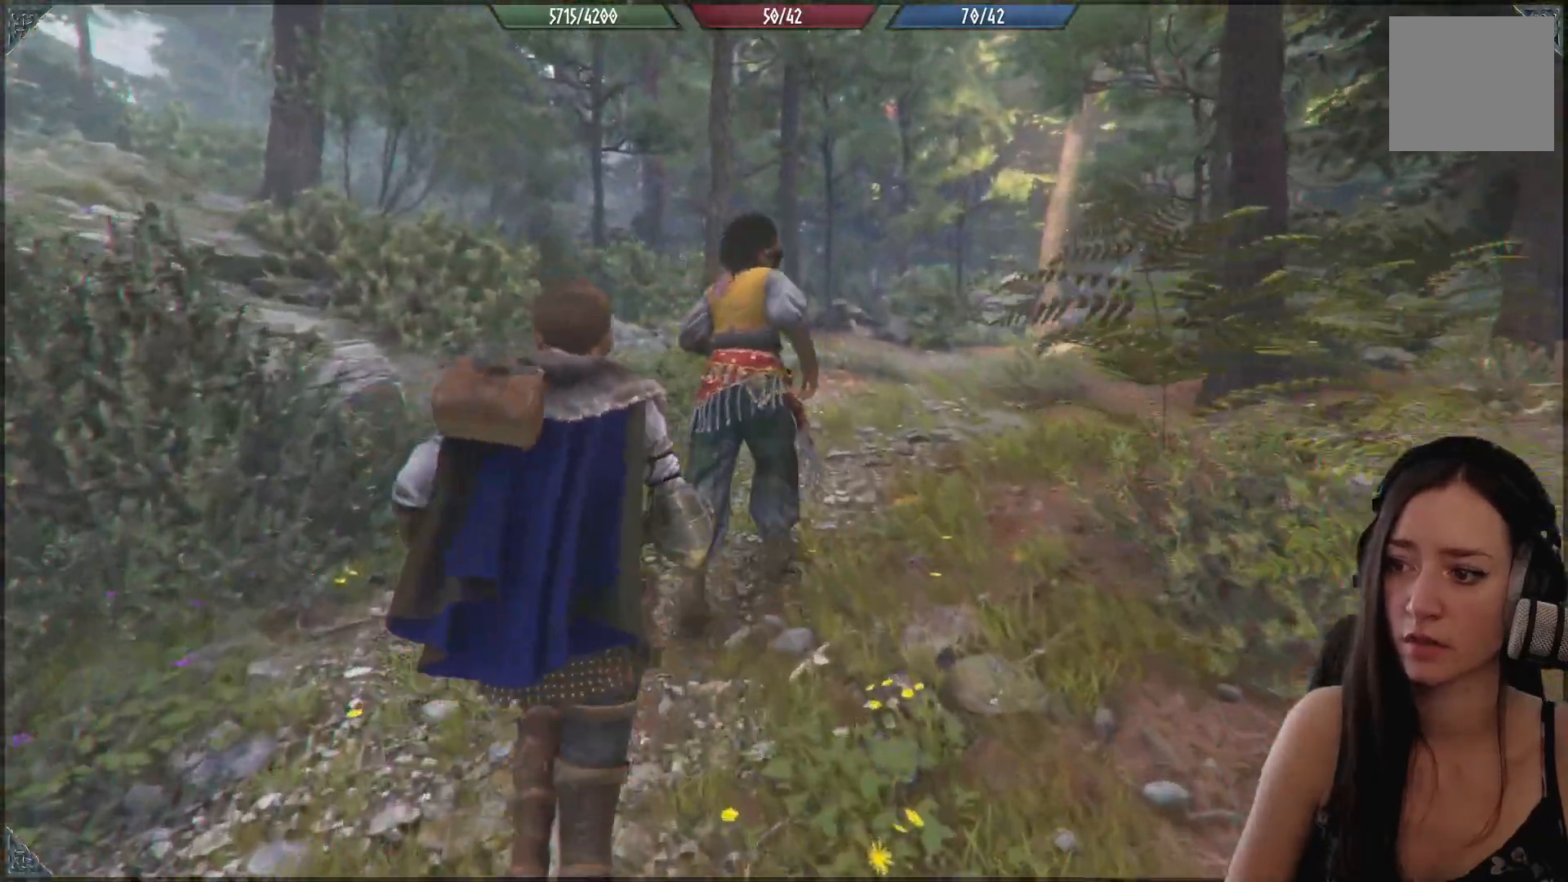
Gameplay with a controller (Xbox layout); each line is a JSON object with the inputs held at the frame after it. "events" lists button and stick changes between this image and that frame as [ms after this image, input, new state], when the widget could be followed in between.
{"buttons": [], "left_stick": "up", "right_stick": "center", "events": [[483, "right_stick", "center"]]}
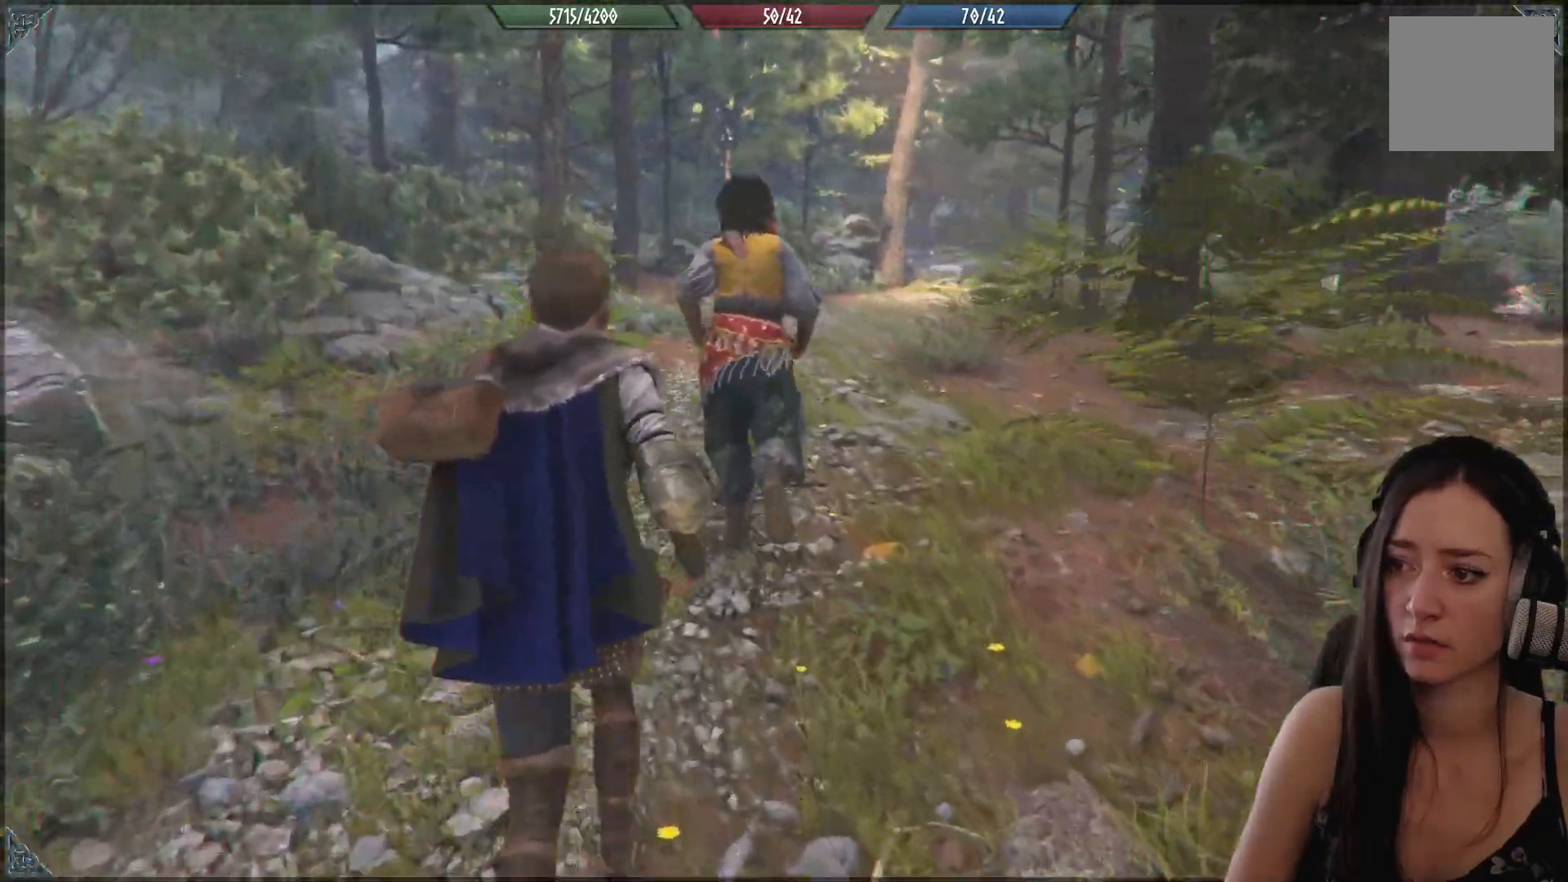
{"buttons": [], "left_stick": "up", "right_stick": "center", "events": []}
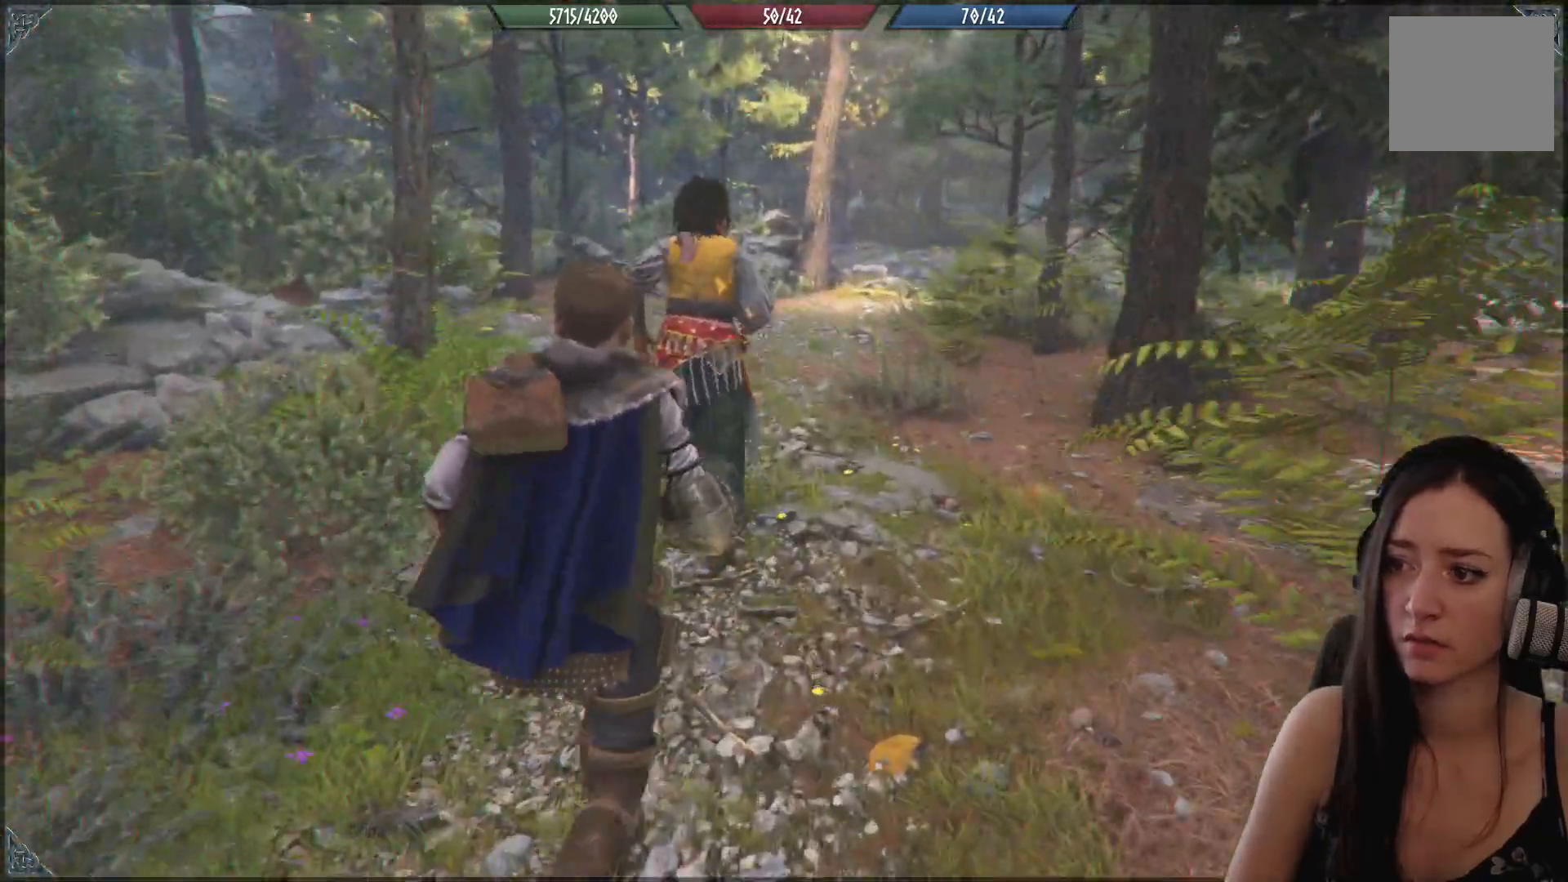
{"buttons": [], "left_stick": "up", "right_stick": "center", "events": []}
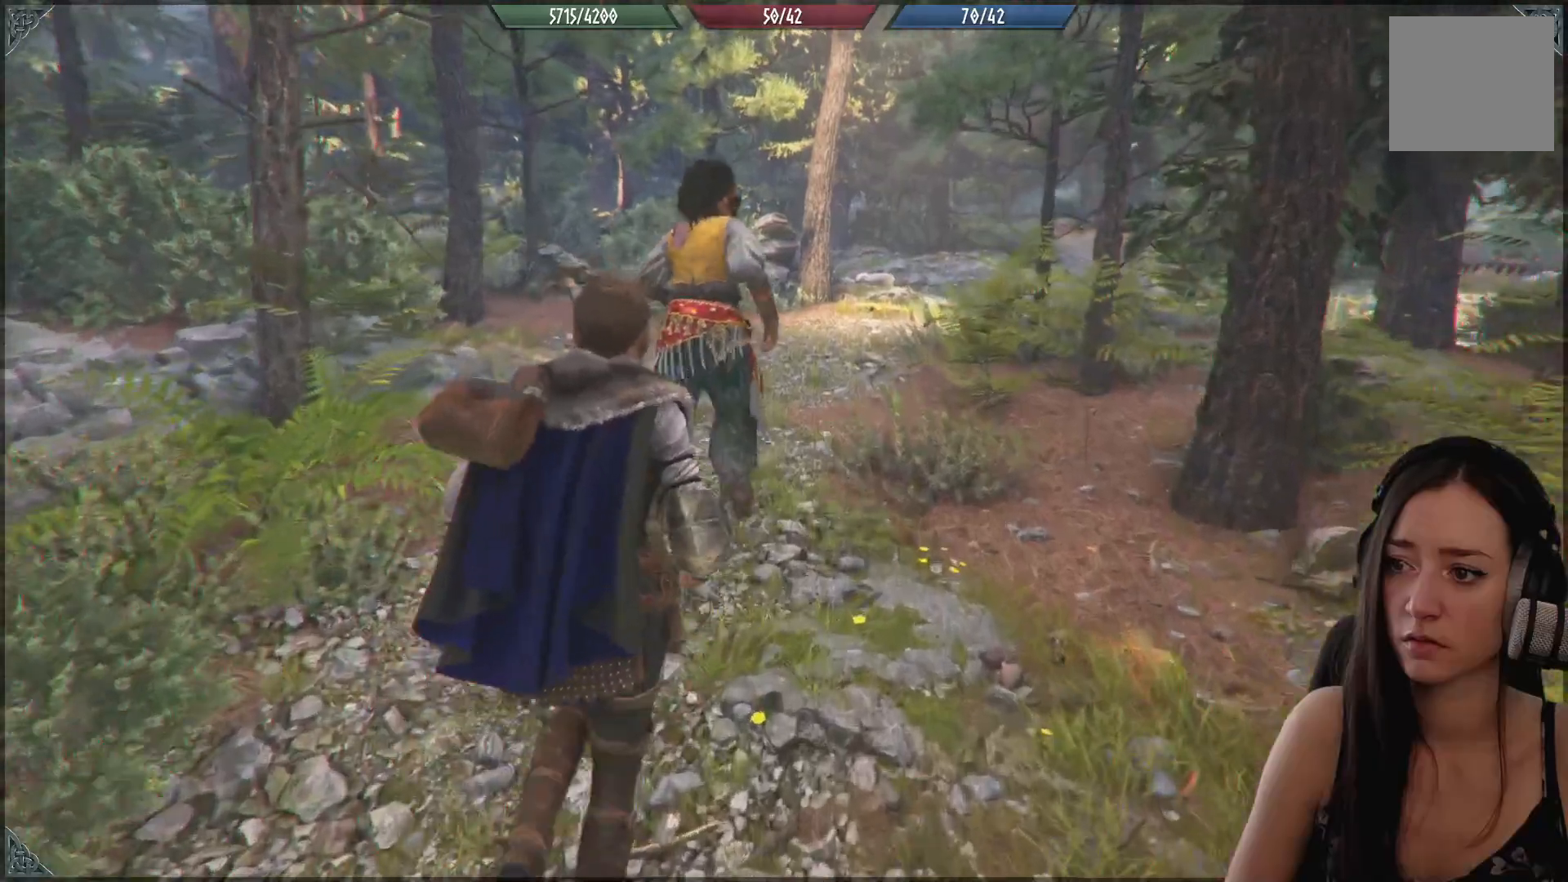
{"buttons": [], "left_stick": "up", "right_stick": "center", "events": []}
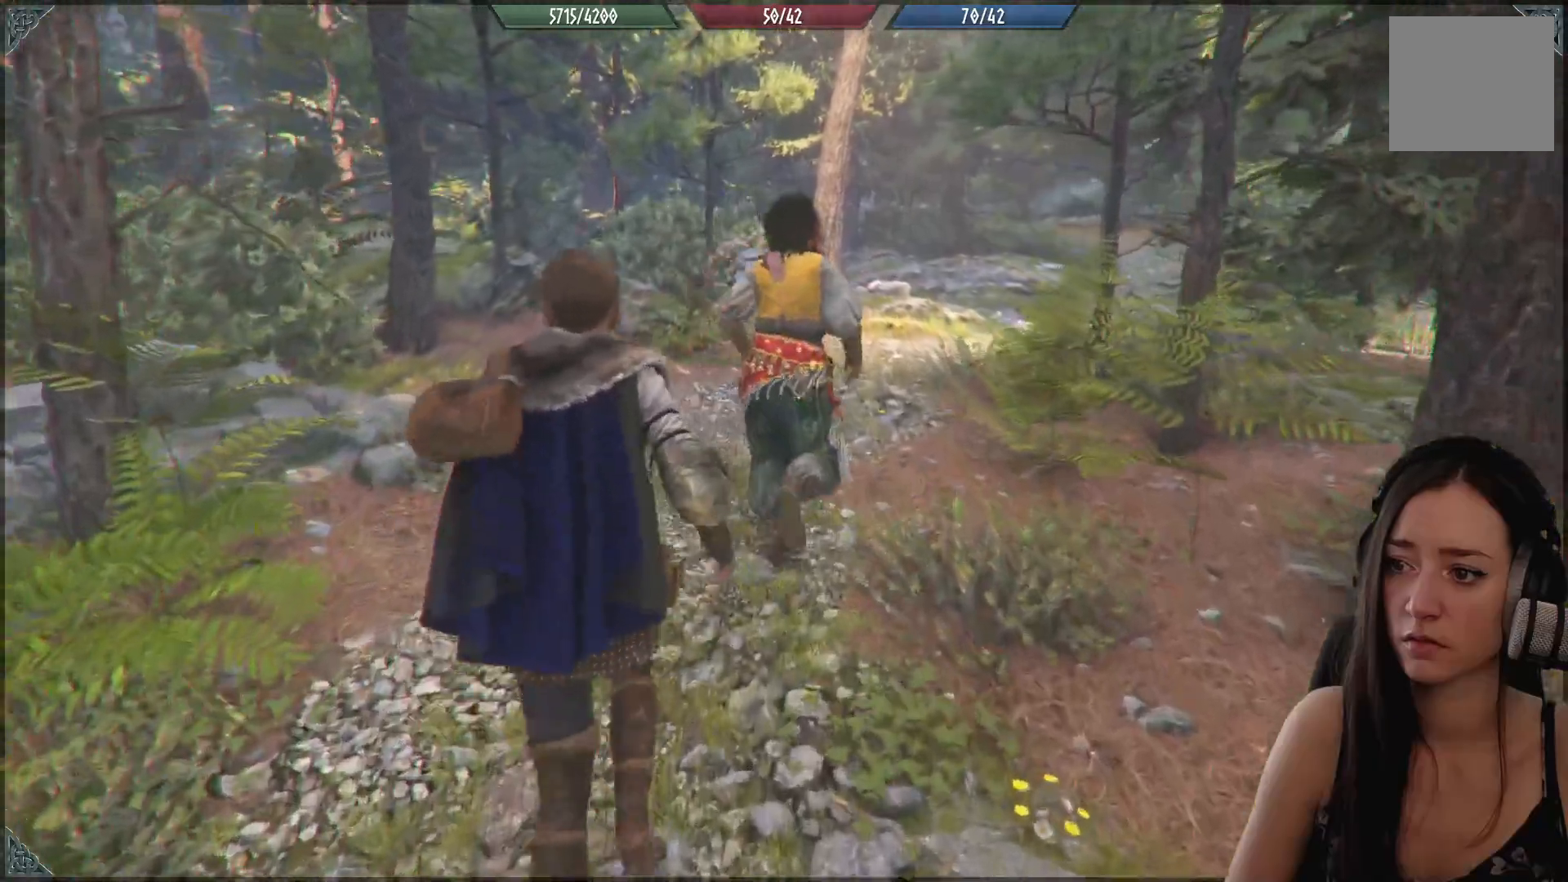
{"buttons": [], "left_stick": "up", "right_stick": "center", "events": []}
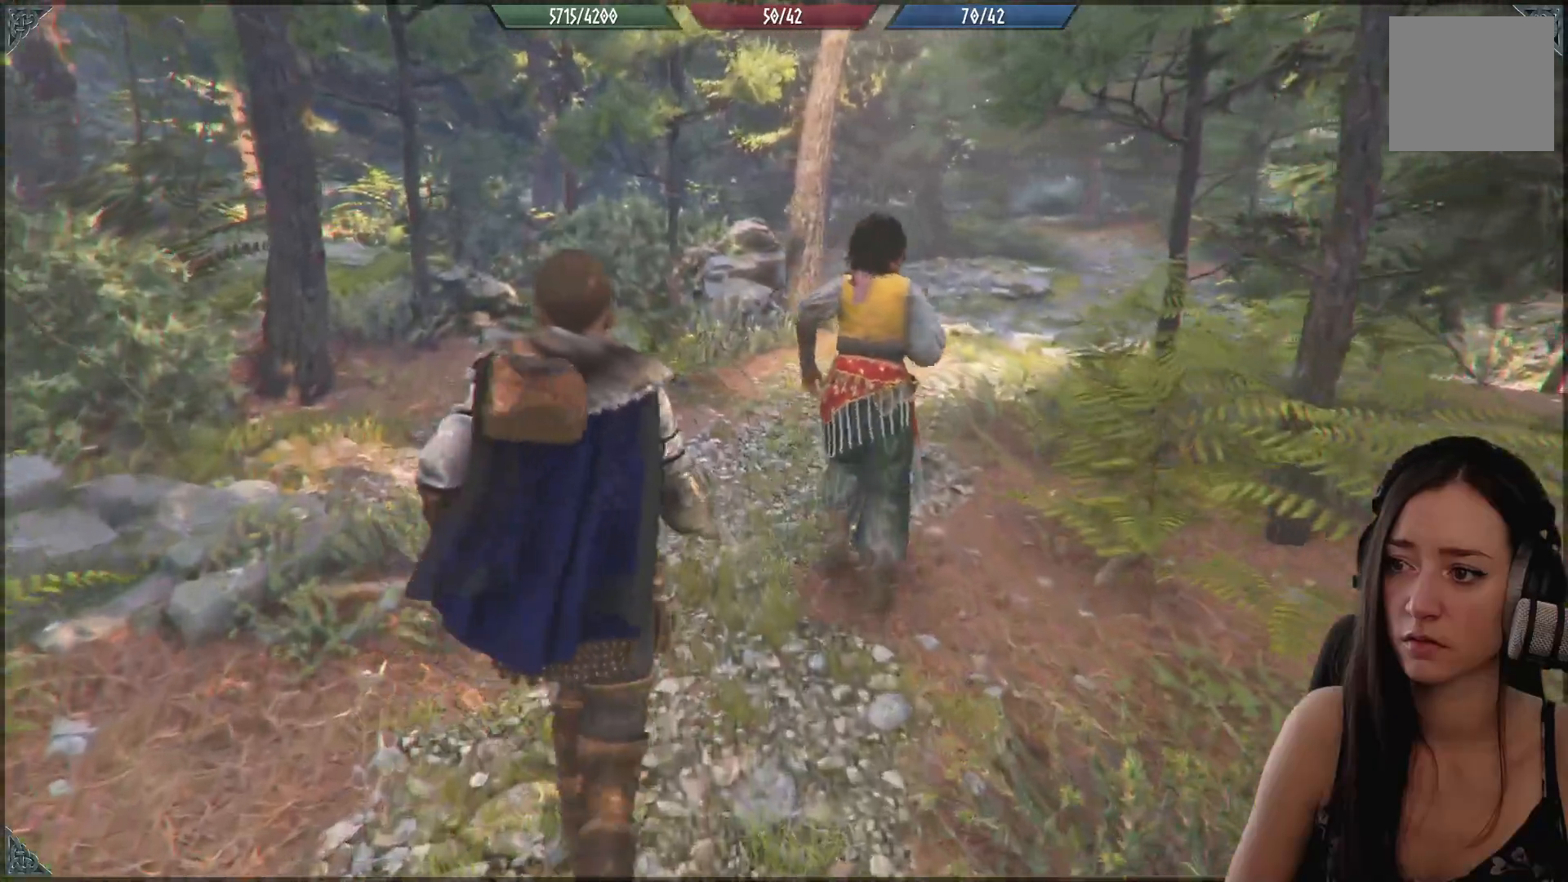
{"buttons": [], "left_stick": "up", "right_stick": "center", "events": []}
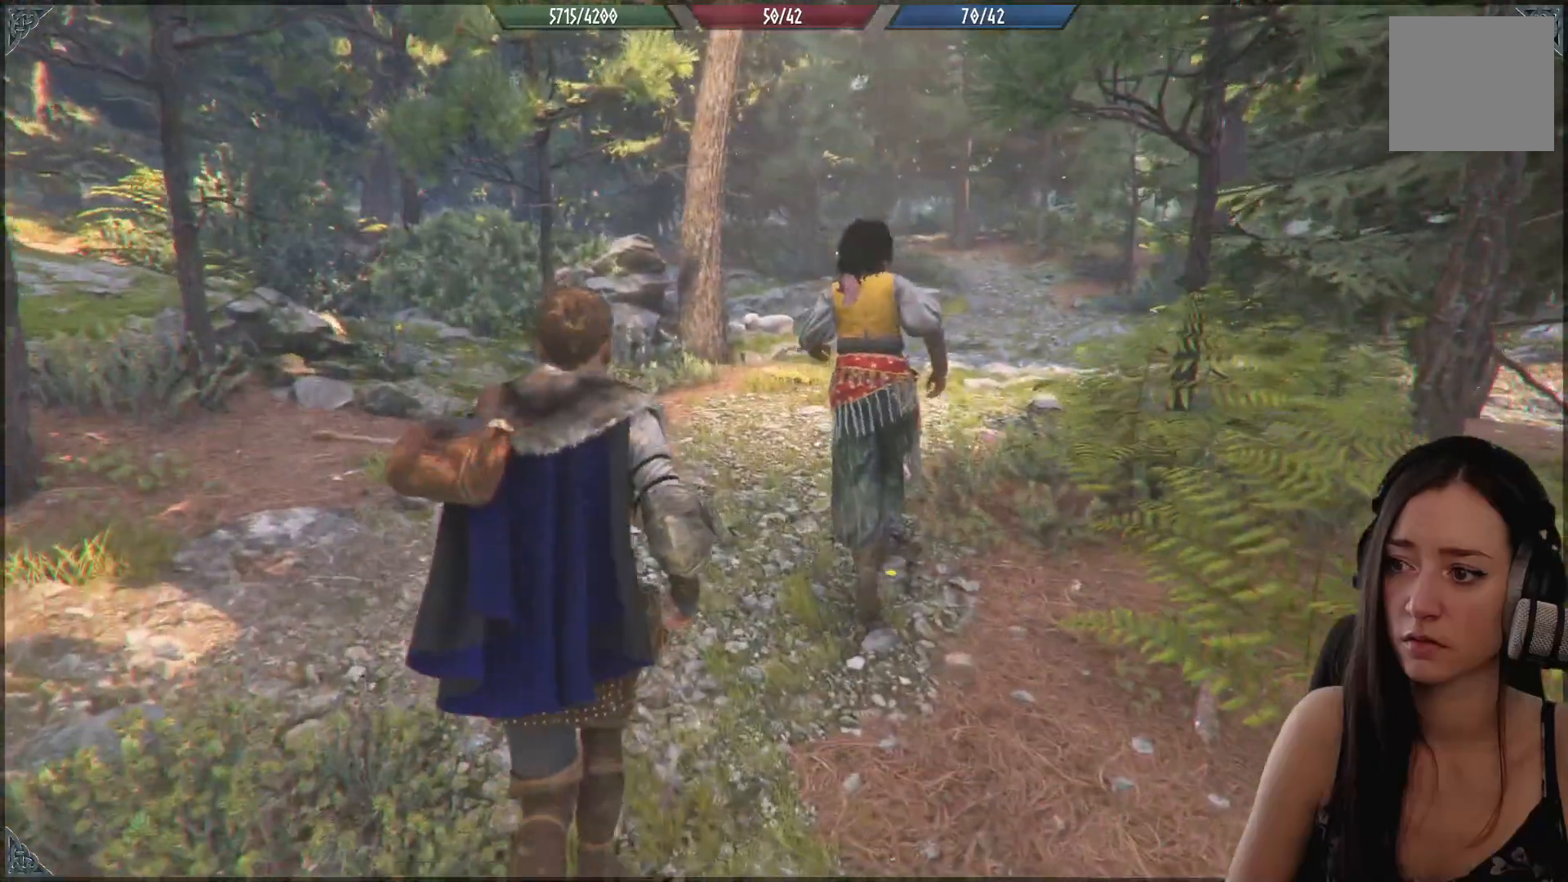
{"buttons": [], "left_stick": "up", "right_stick": "center", "events": []}
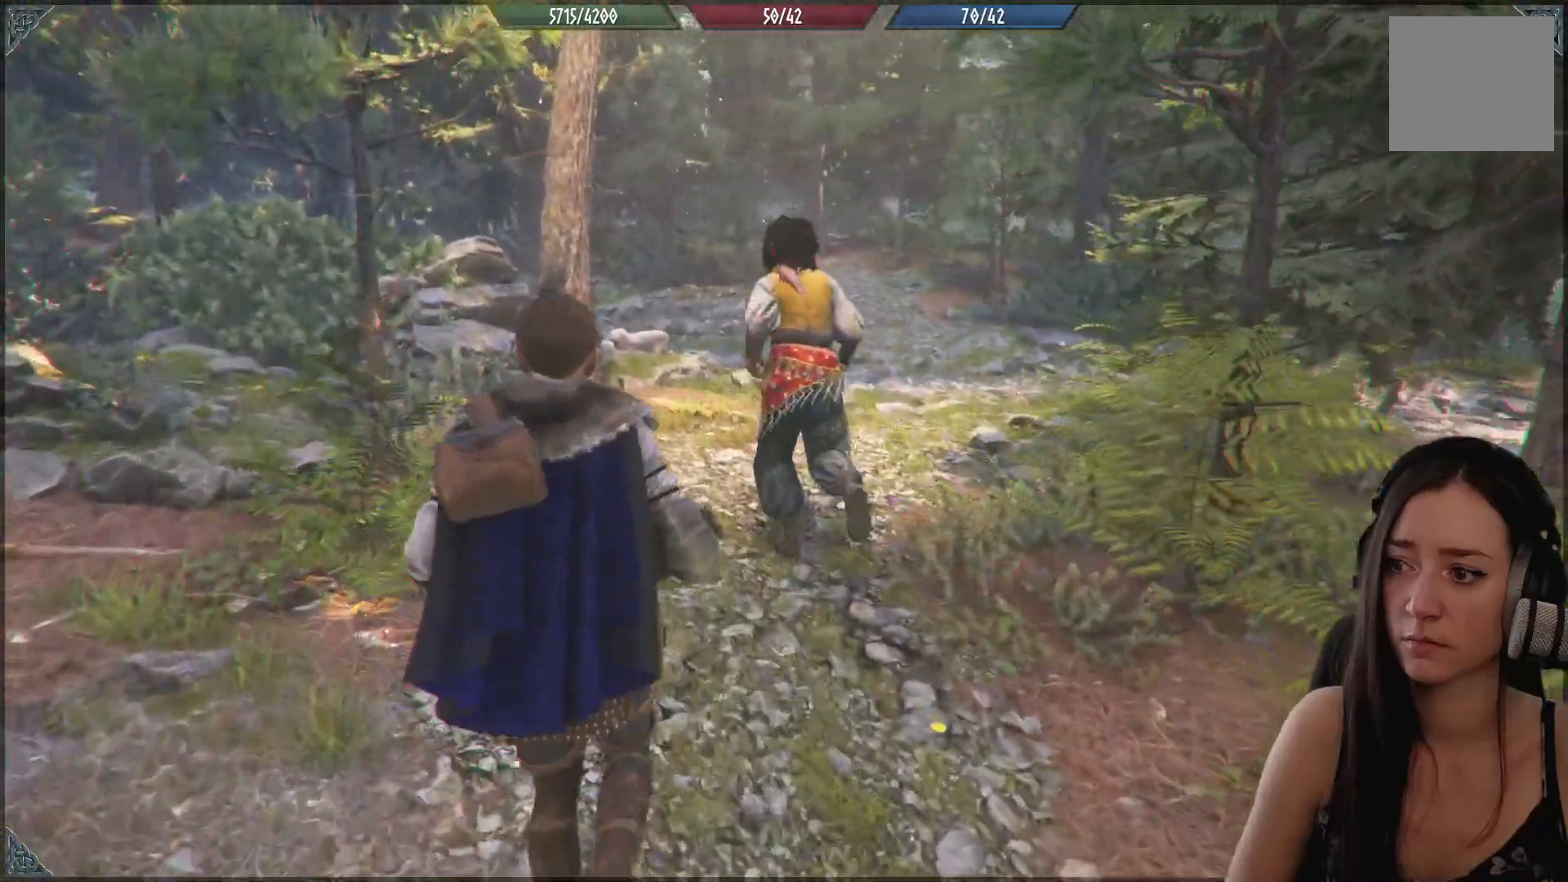
{"buttons": [], "left_stick": "up", "right_stick": "center", "events": []}
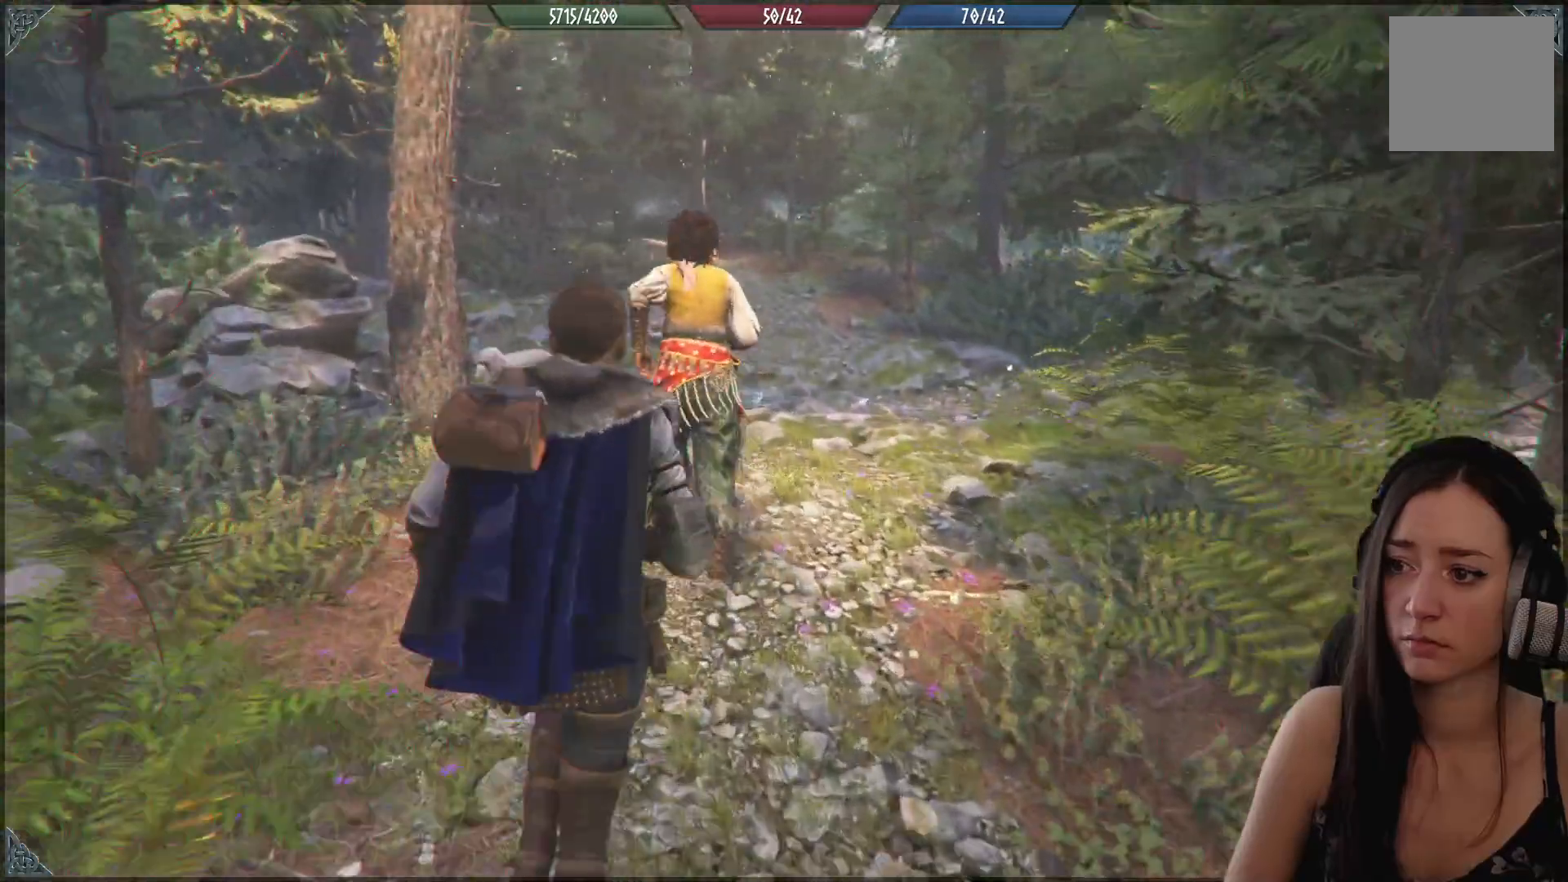
{"buttons": [], "left_stick": "up", "right_stick": "right", "events": [[500, "right_stick", "right"]]}
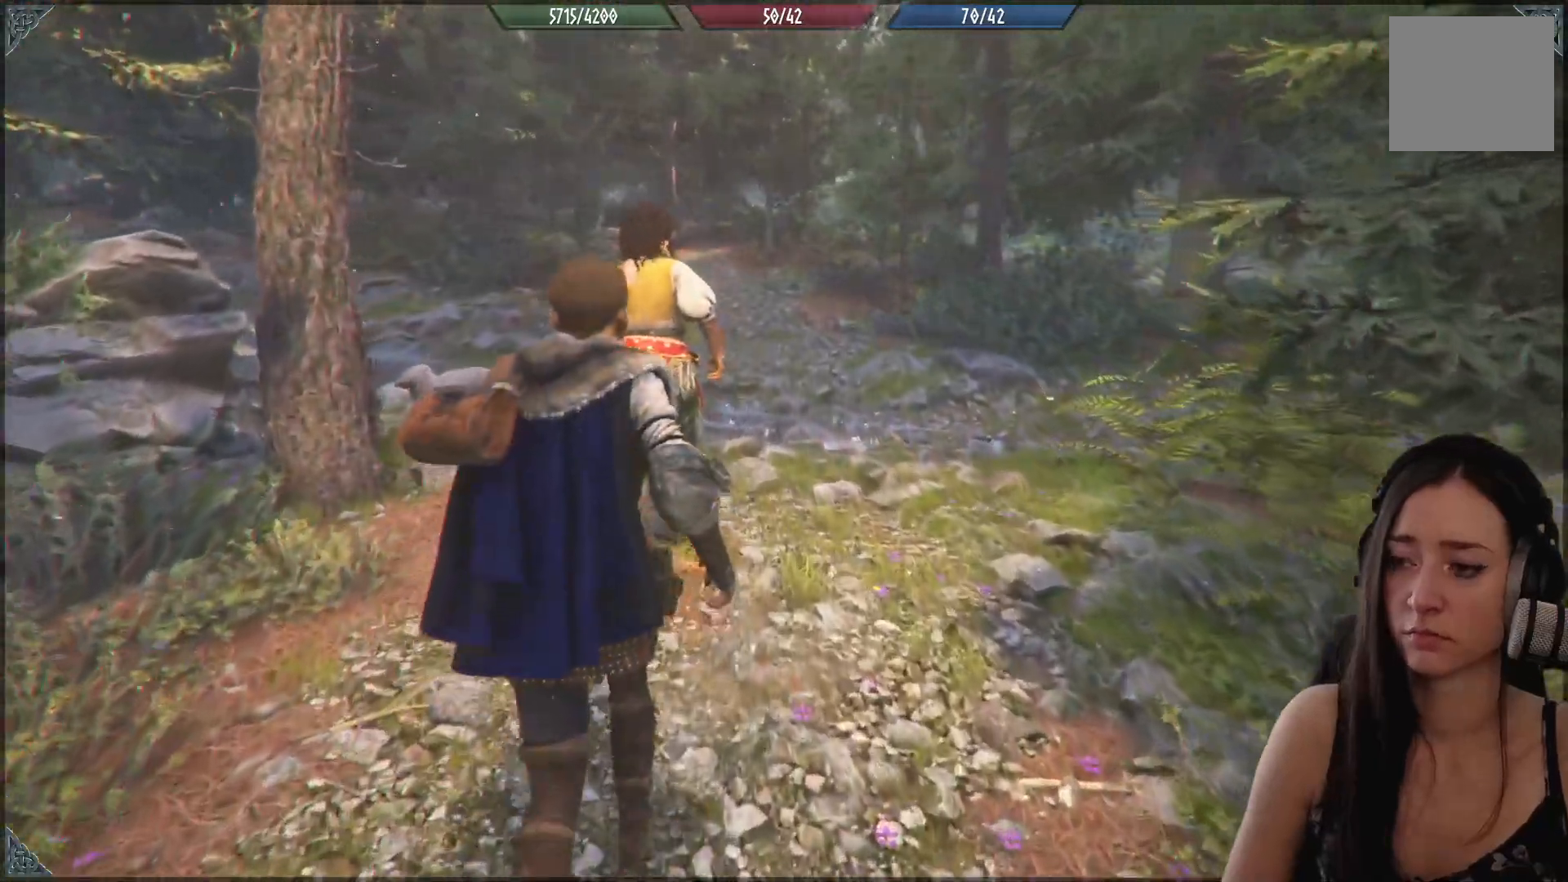
{"buttons": [], "left_stick": "up", "right_stick": "center", "events": [[483, "right_stick", "center"]]}
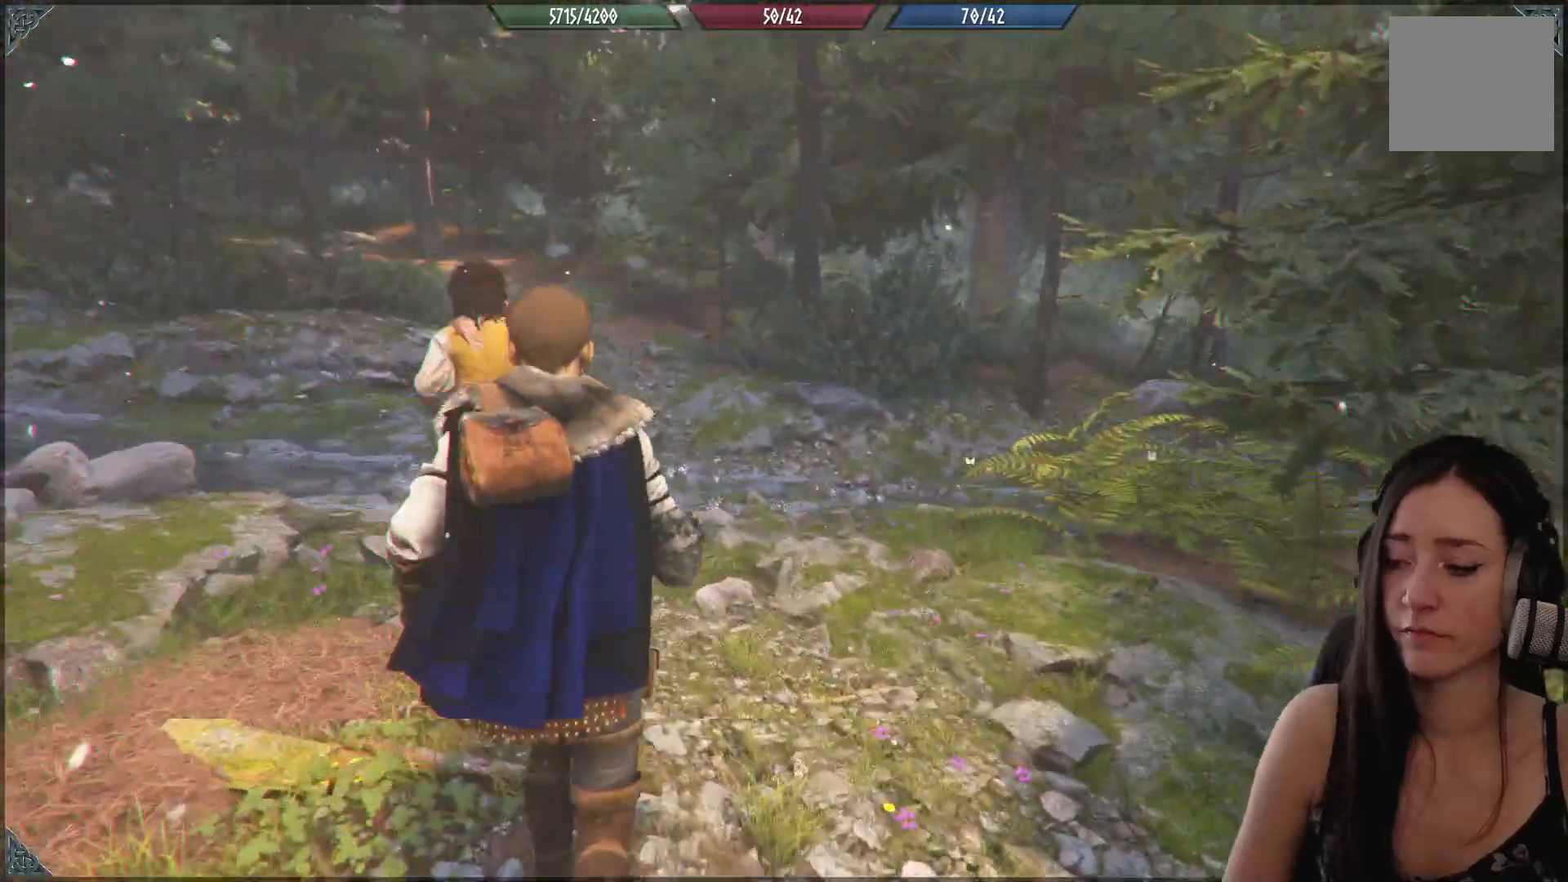
{"buttons": [], "left_stick": "up", "right_stick": "center", "events": []}
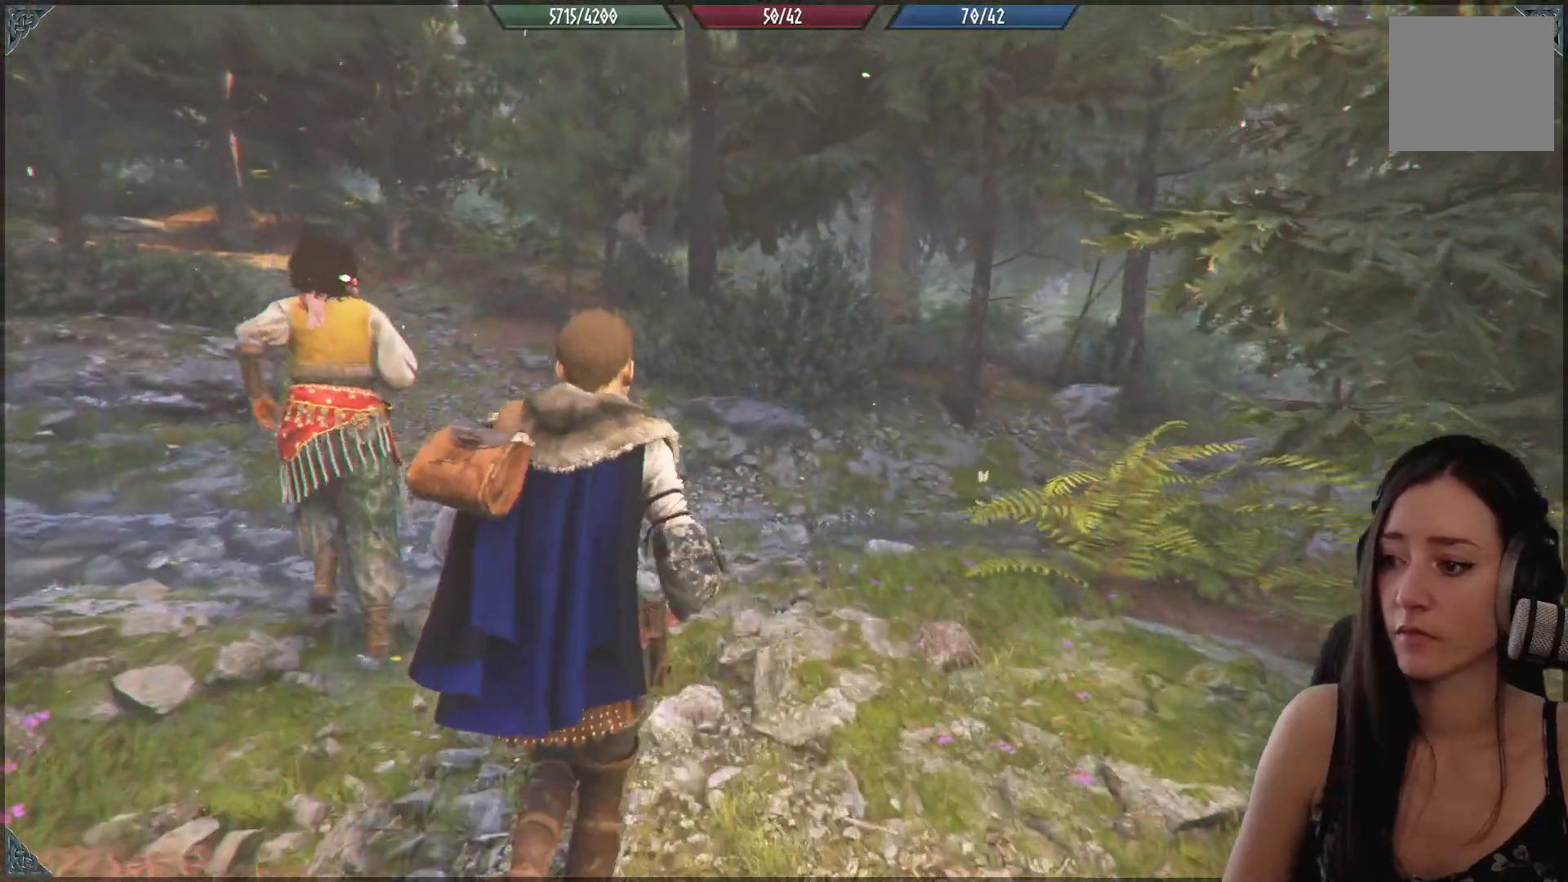
{"buttons": [], "left_stick": "up-left", "right_stick": "right", "events": [[133, "right_stick", "right"], [183, "left_stick", "up-left"]]}
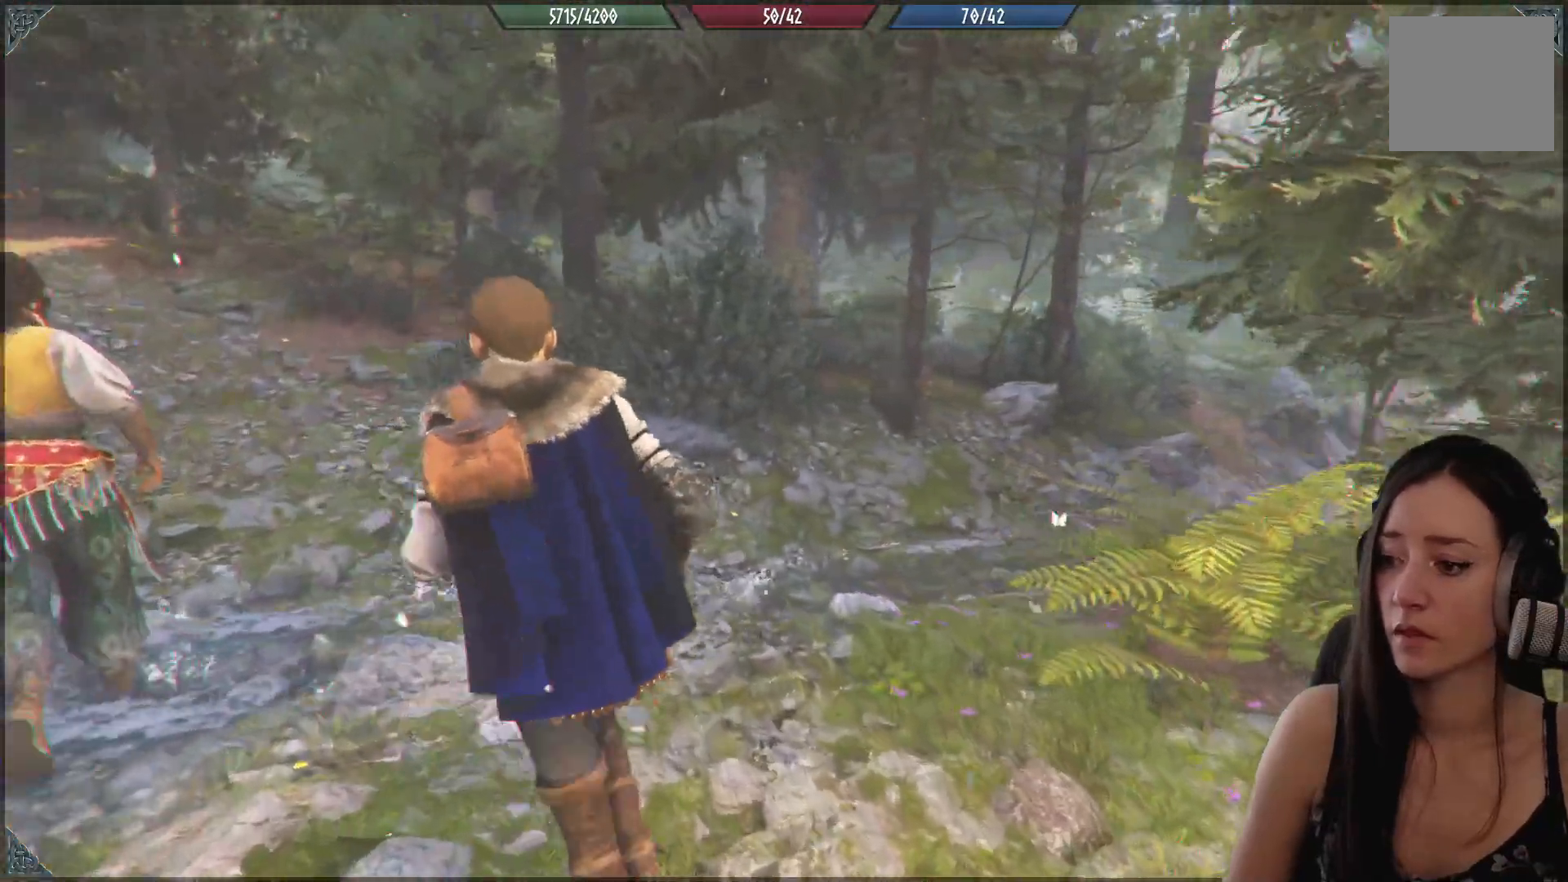
{"buttons": [], "left_stick": "center", "right_stick": "center", "events": [[150, "right_stick", "center"], [333, "left_stick", "center"]]}
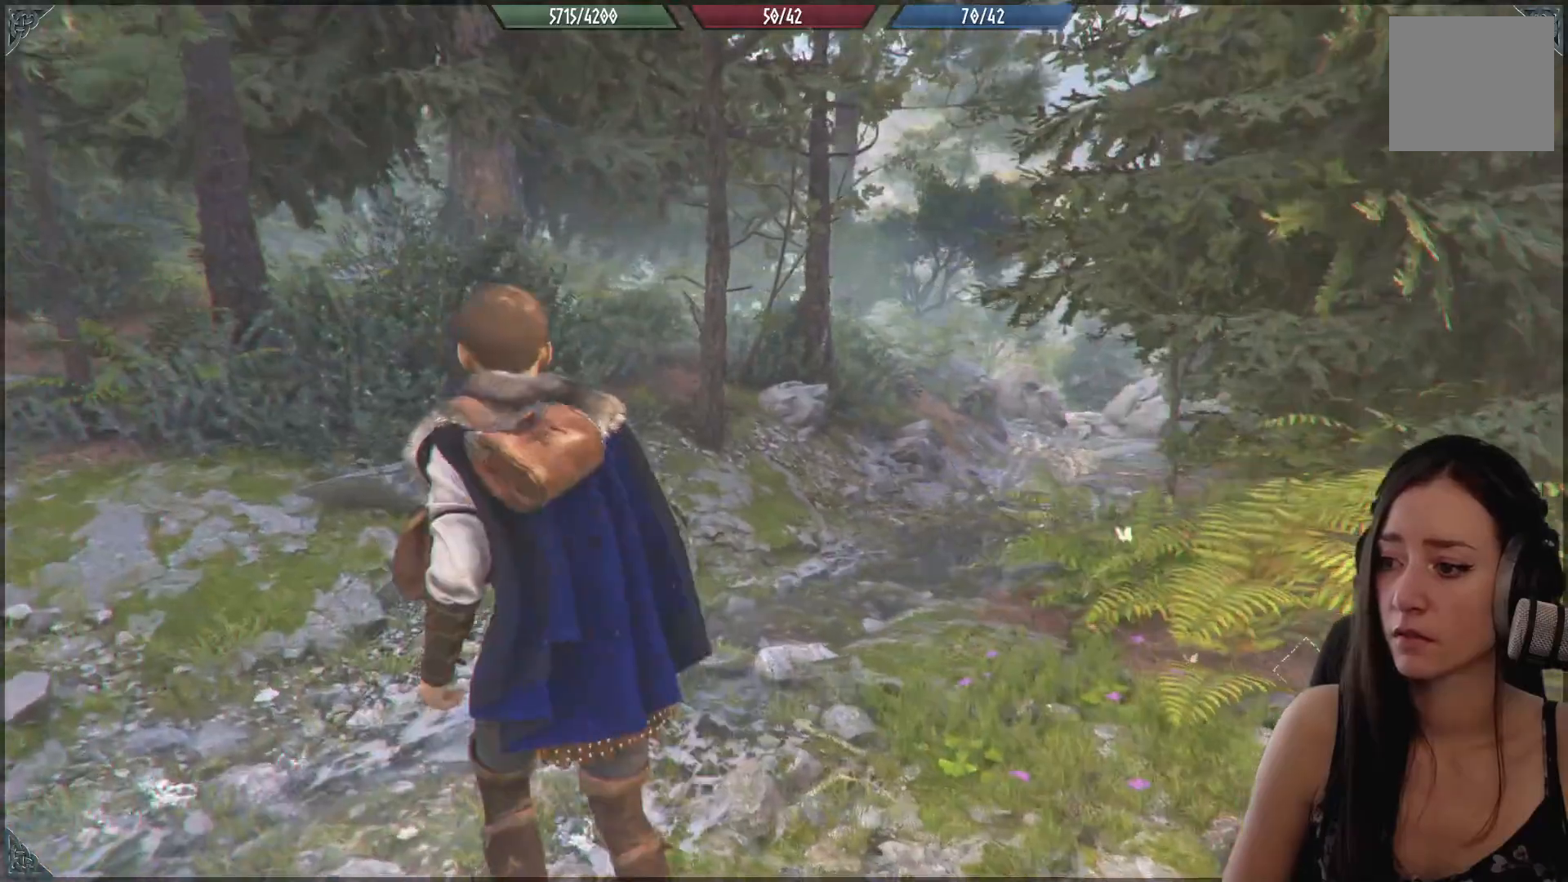
{"buttons": [], "left_stick": "down-left", "right_stick": "left", "events": [[217, "right_stick", "left"], [333, "left_stick", "down-left"]]}
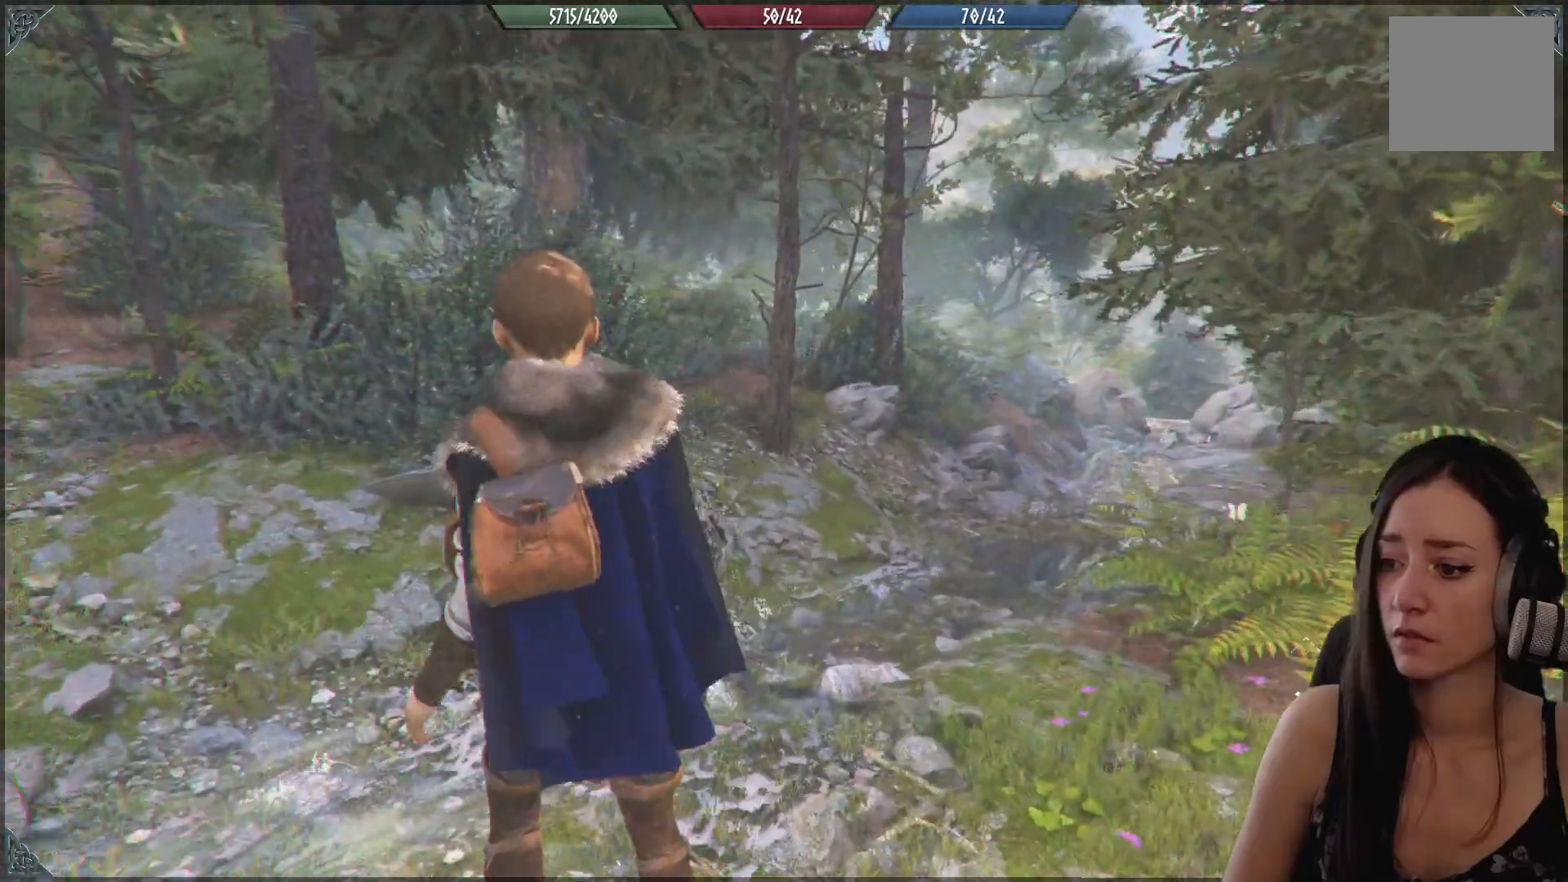
{"buttons": [], "left_stick": "up-left", "right_stick": "left", "events": [[233, "left_stick", "left"], [383, "left_stick", "up-left"]]}
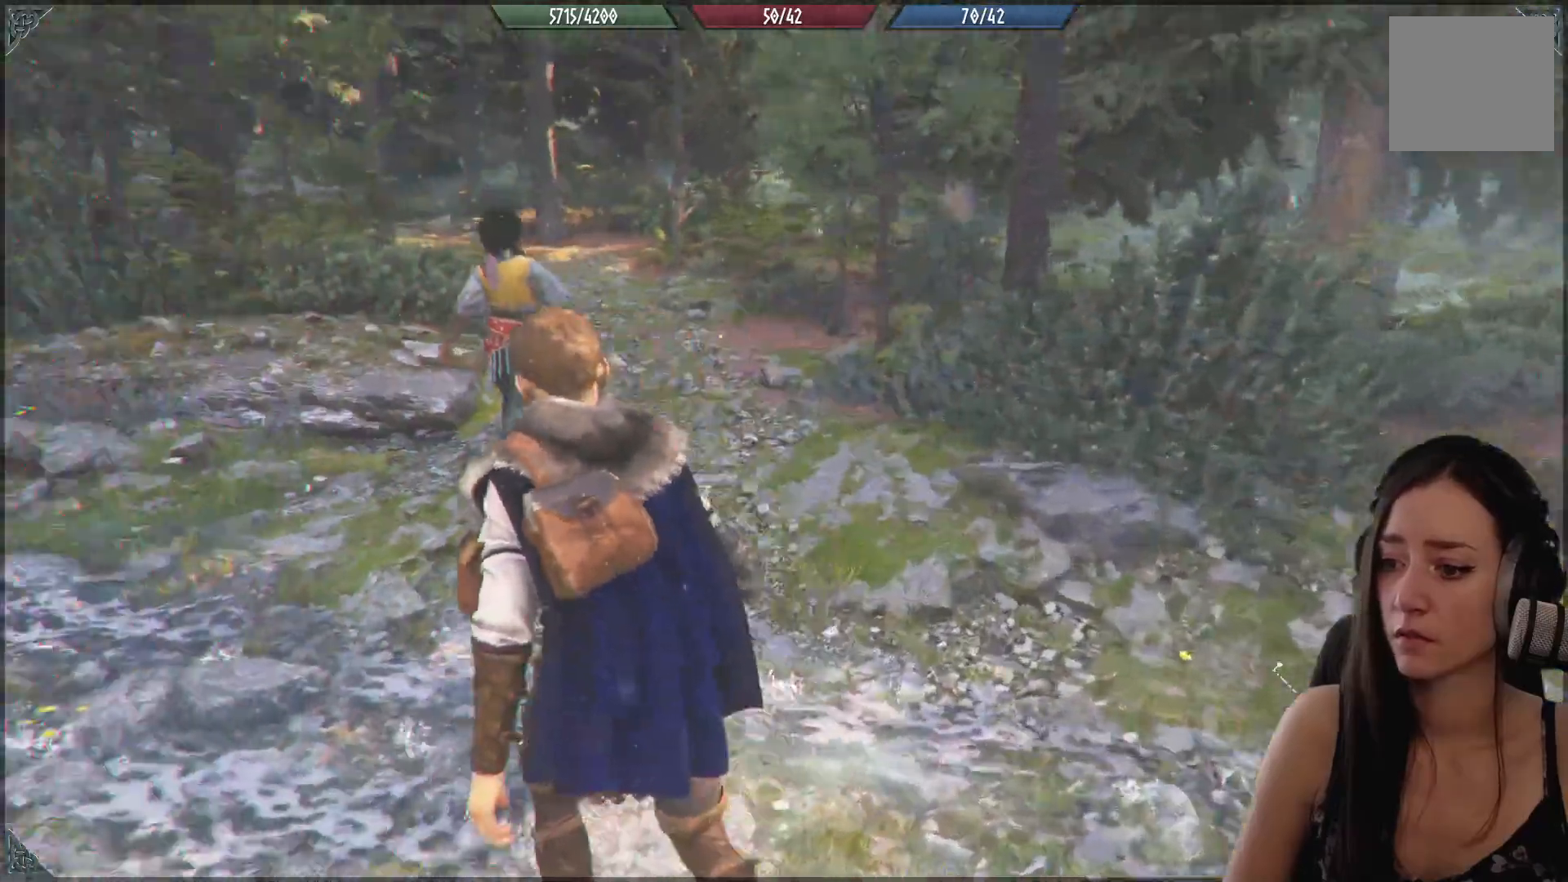
{"buttons": [], "left_stick": "right", "right_stick": "center", "events": [[367, "left_stick", "up-right"], [400, "right_stick", "center"], [417, "left_stick", "right"]]}
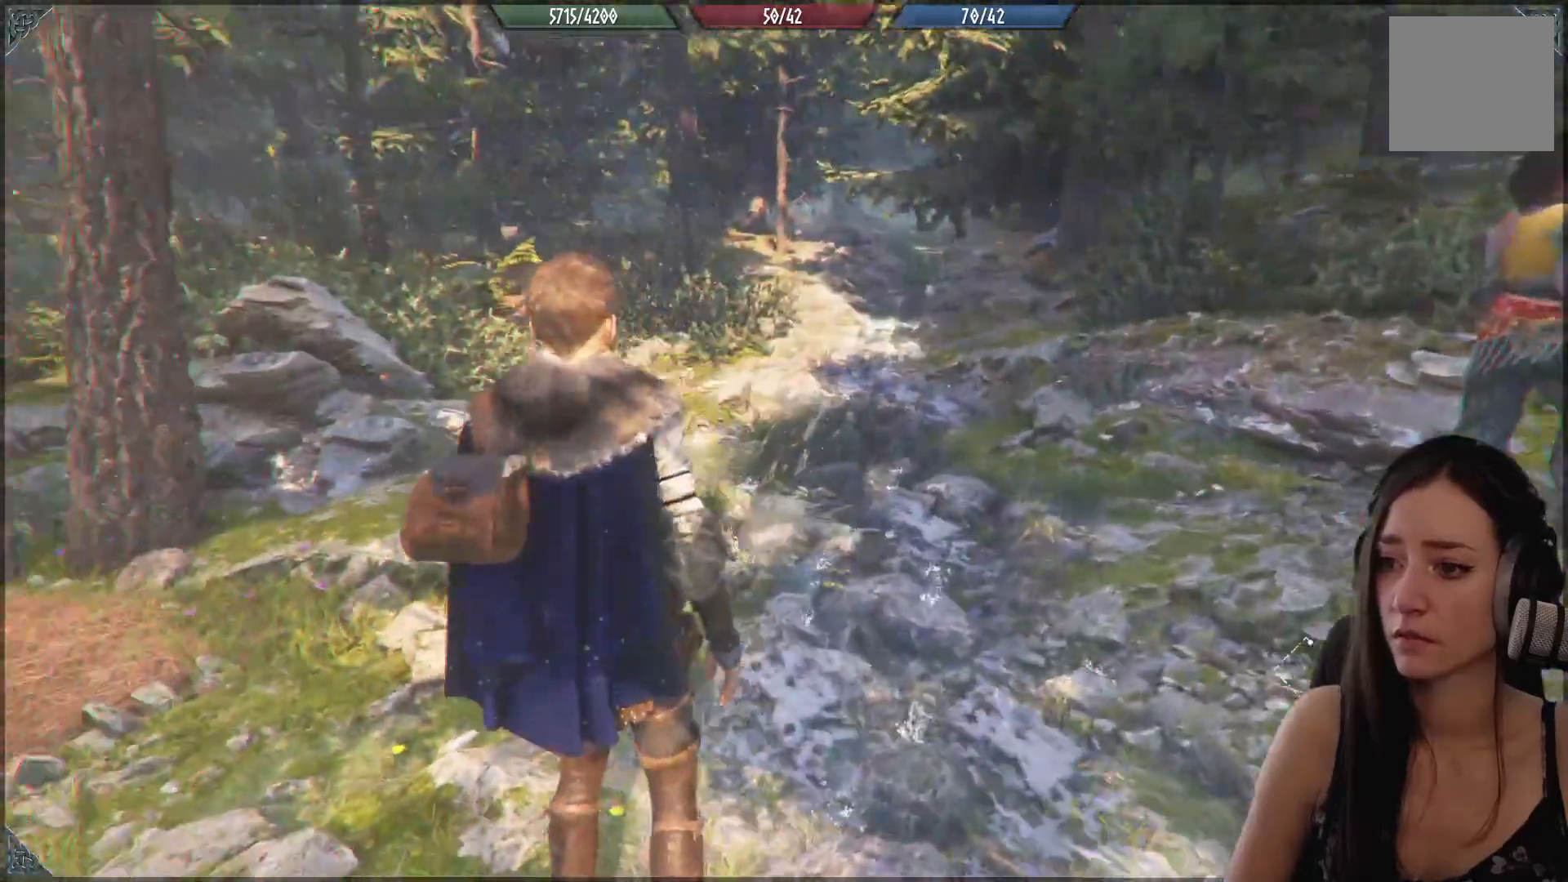
{"buttons": [], "left_stick": "right", "right_stick": "right", "events": [[467, "right_stick", "right"]]}
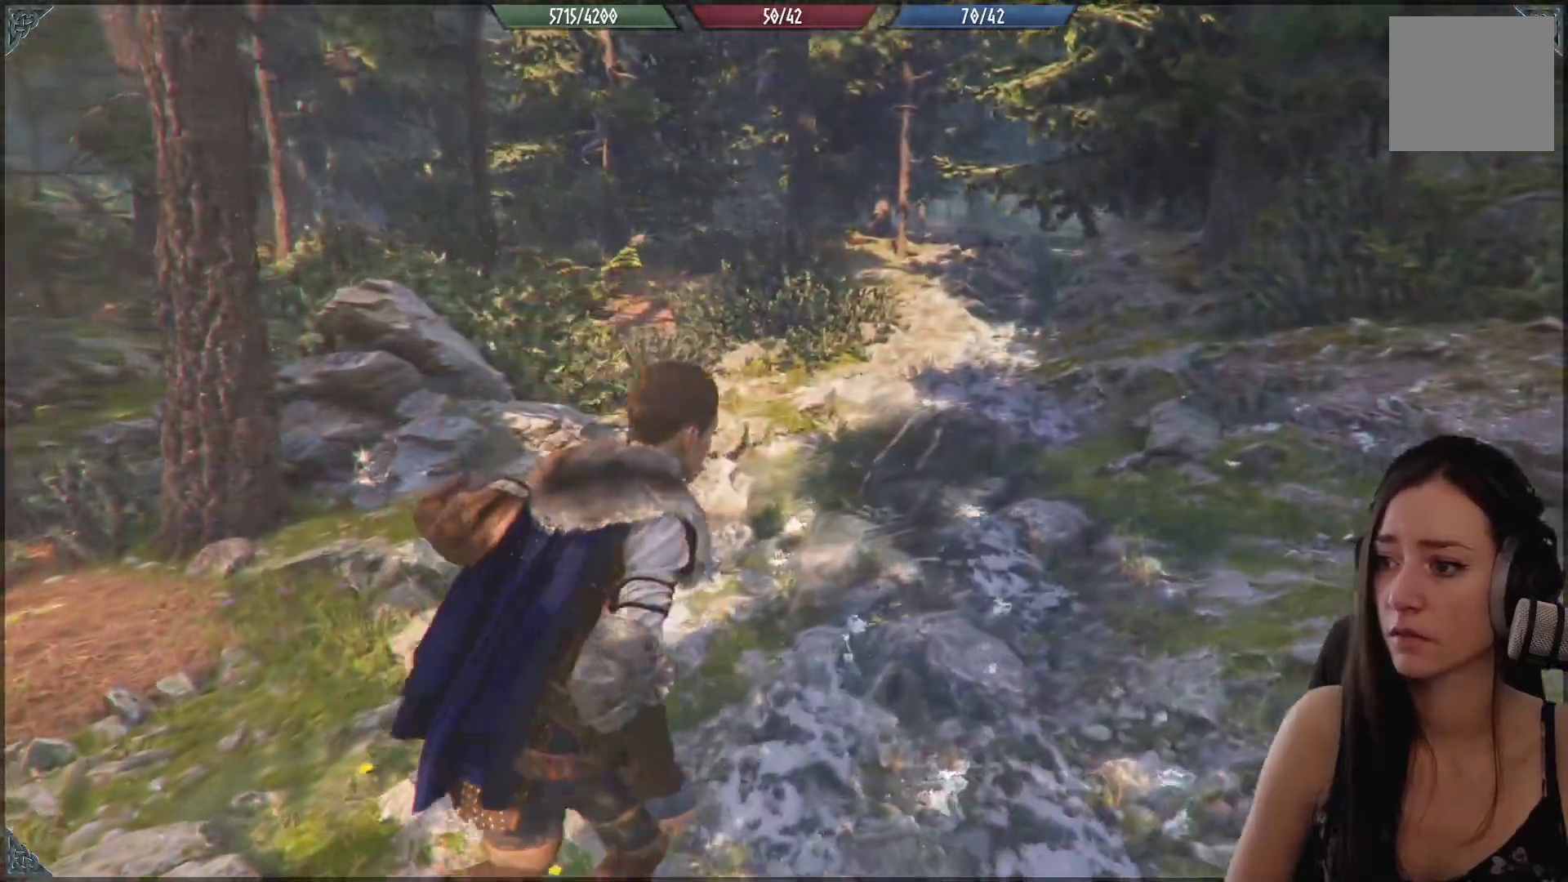
{"buttons": [], "left_stick": "right", "right_stick": "right", "events": []}
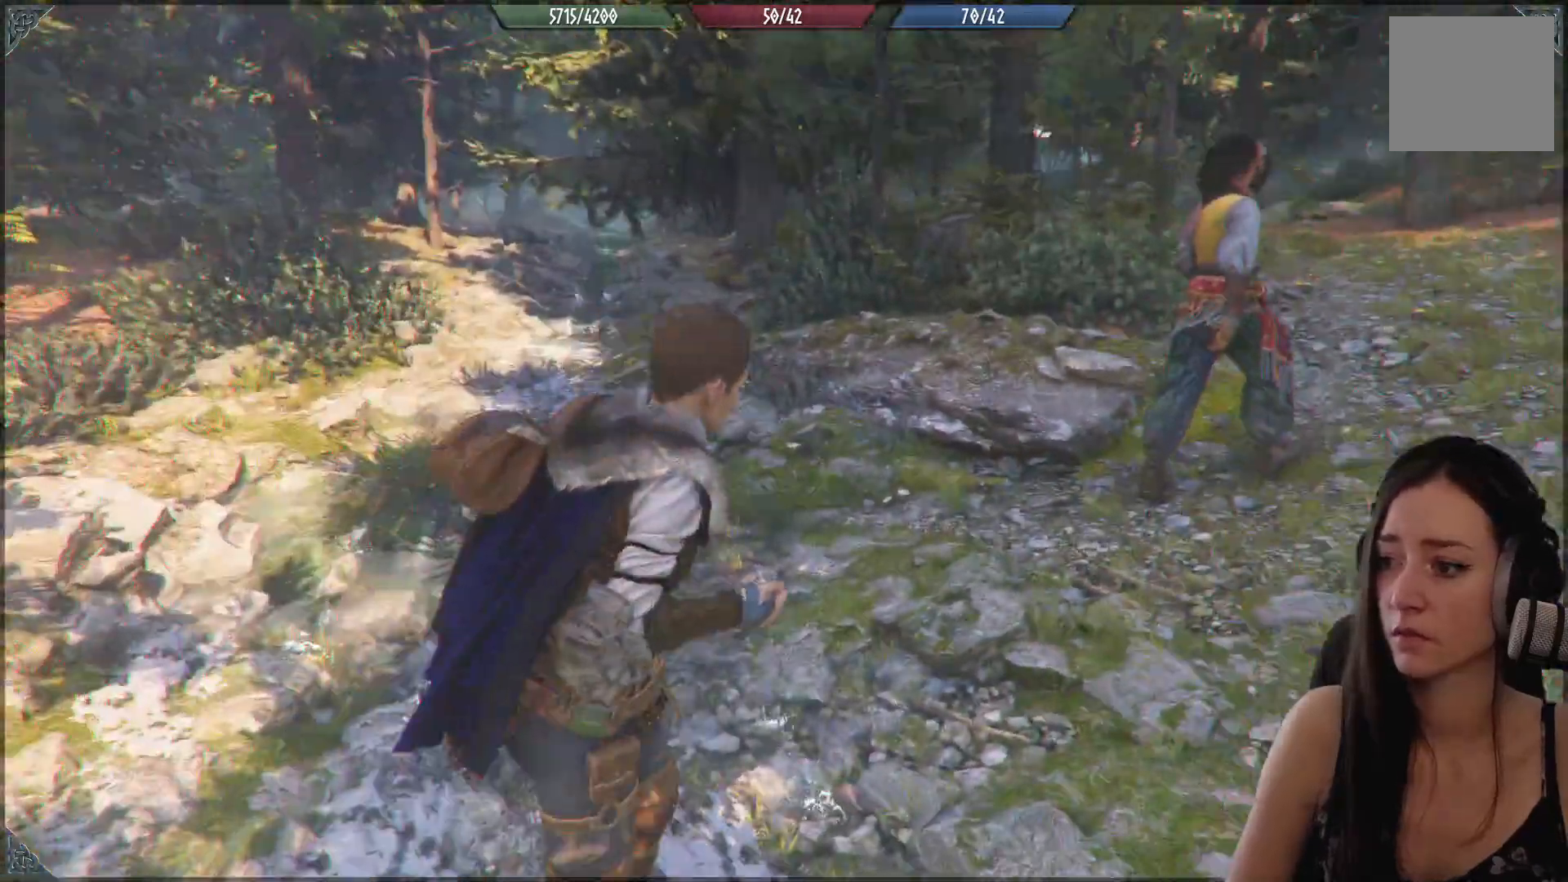
{"buttons": [], "left_stick": "up", "right_stick": "up", "events": [[83, "right_stick", "center"], [183, "left_stick", "up-right"], [333, "left_stick", "up"], [500, "right_stick", "up"]]}
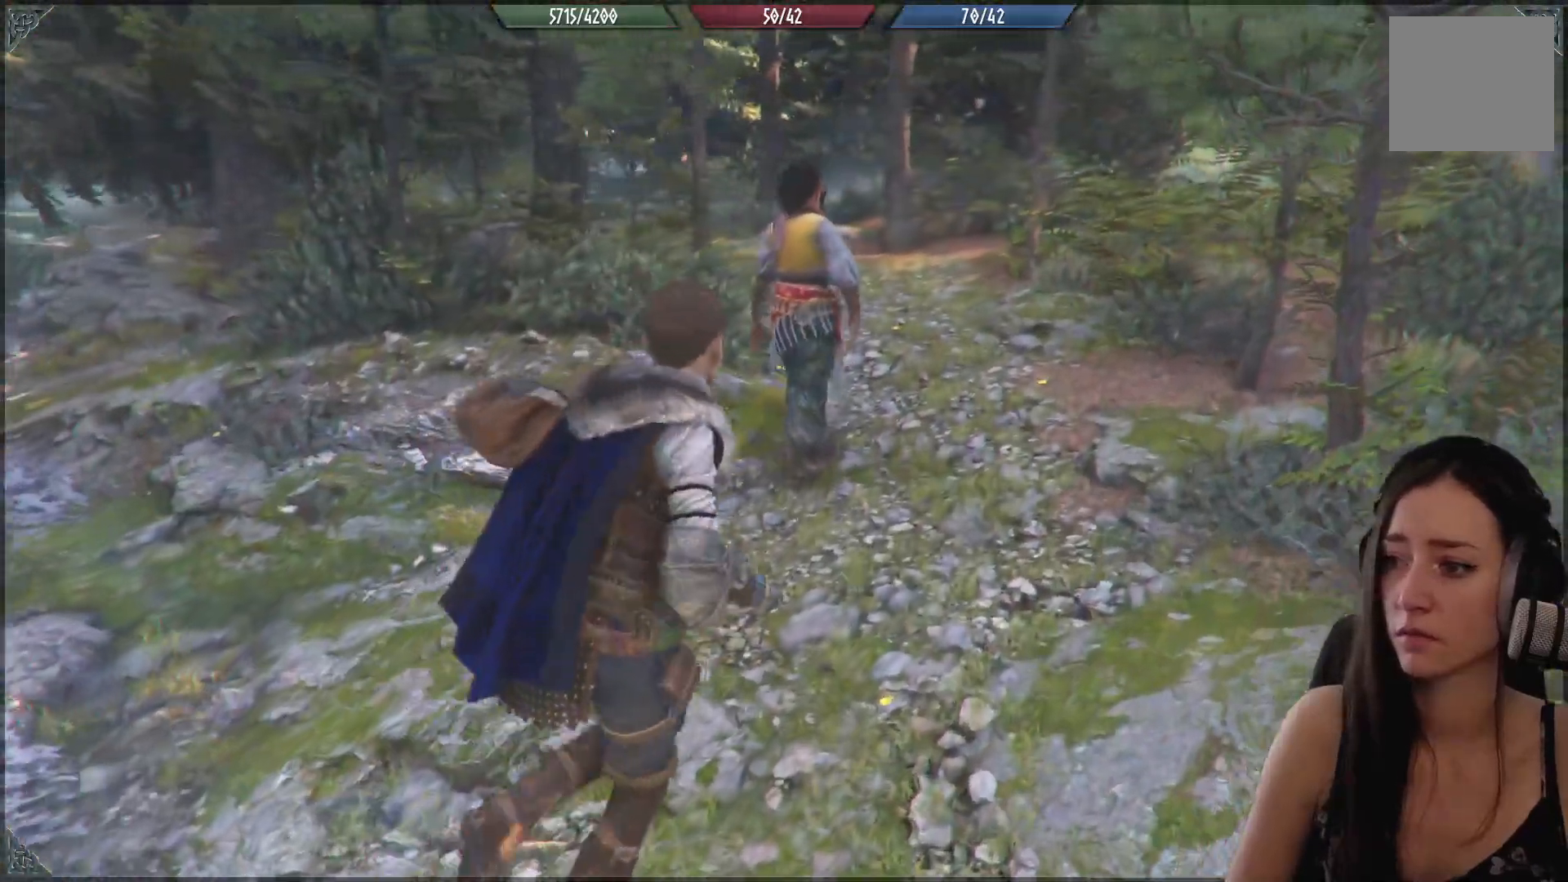
{"buttons": [], "left_stick": "up", "right_stick": "center", "events": [[100, "right_stick", "center"]]}
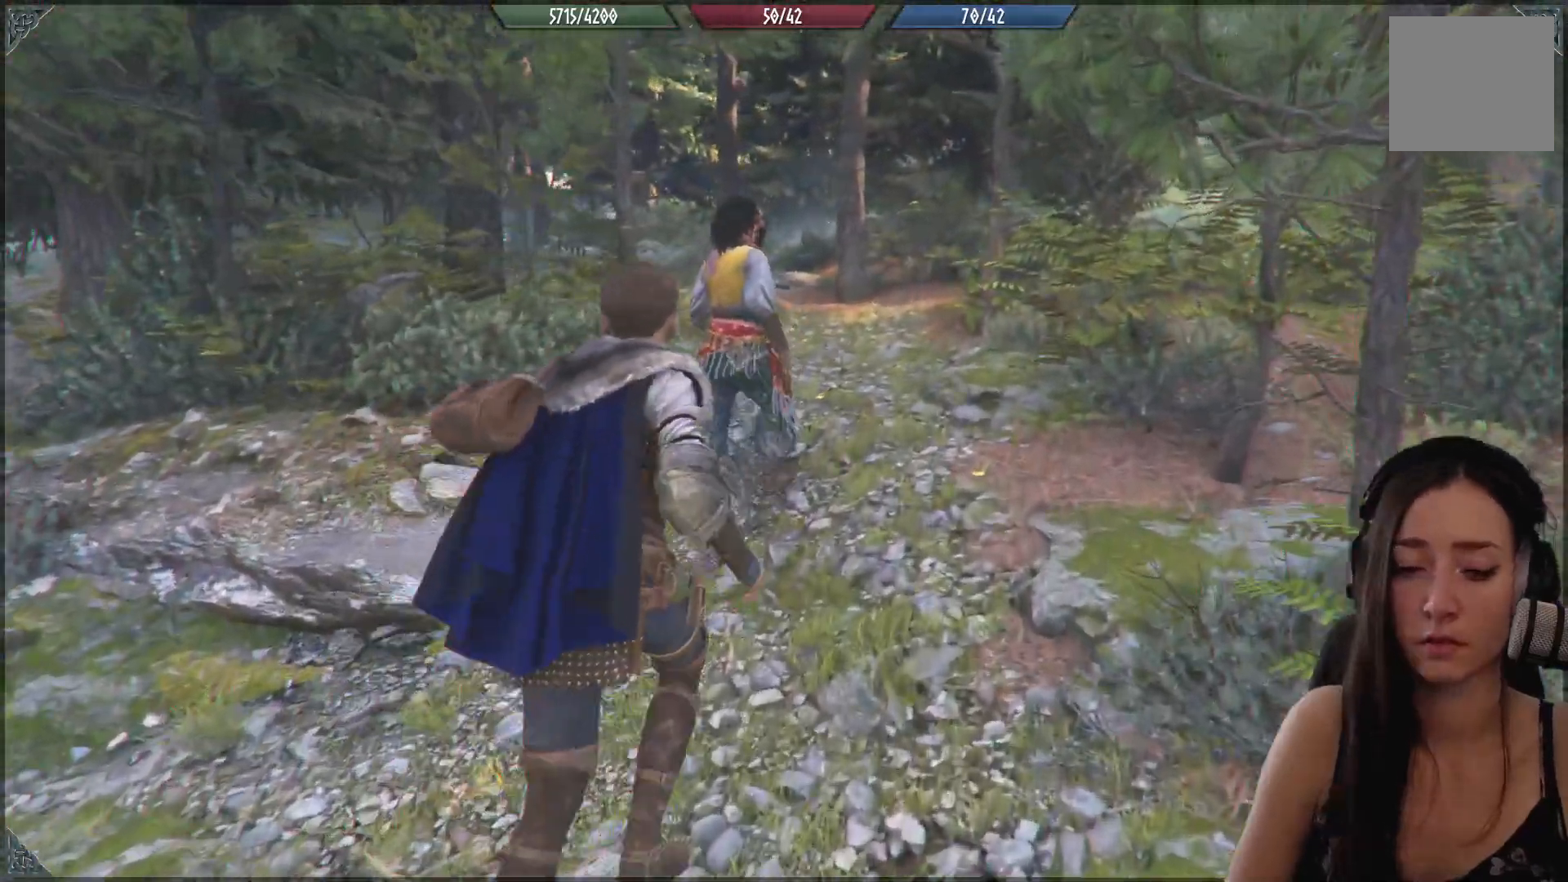
{"buttons": [], "left_stick": "up", "right_stick": "center", "events": [[167, "right_stick", "down"], [383, "right_stick", "center"]]}
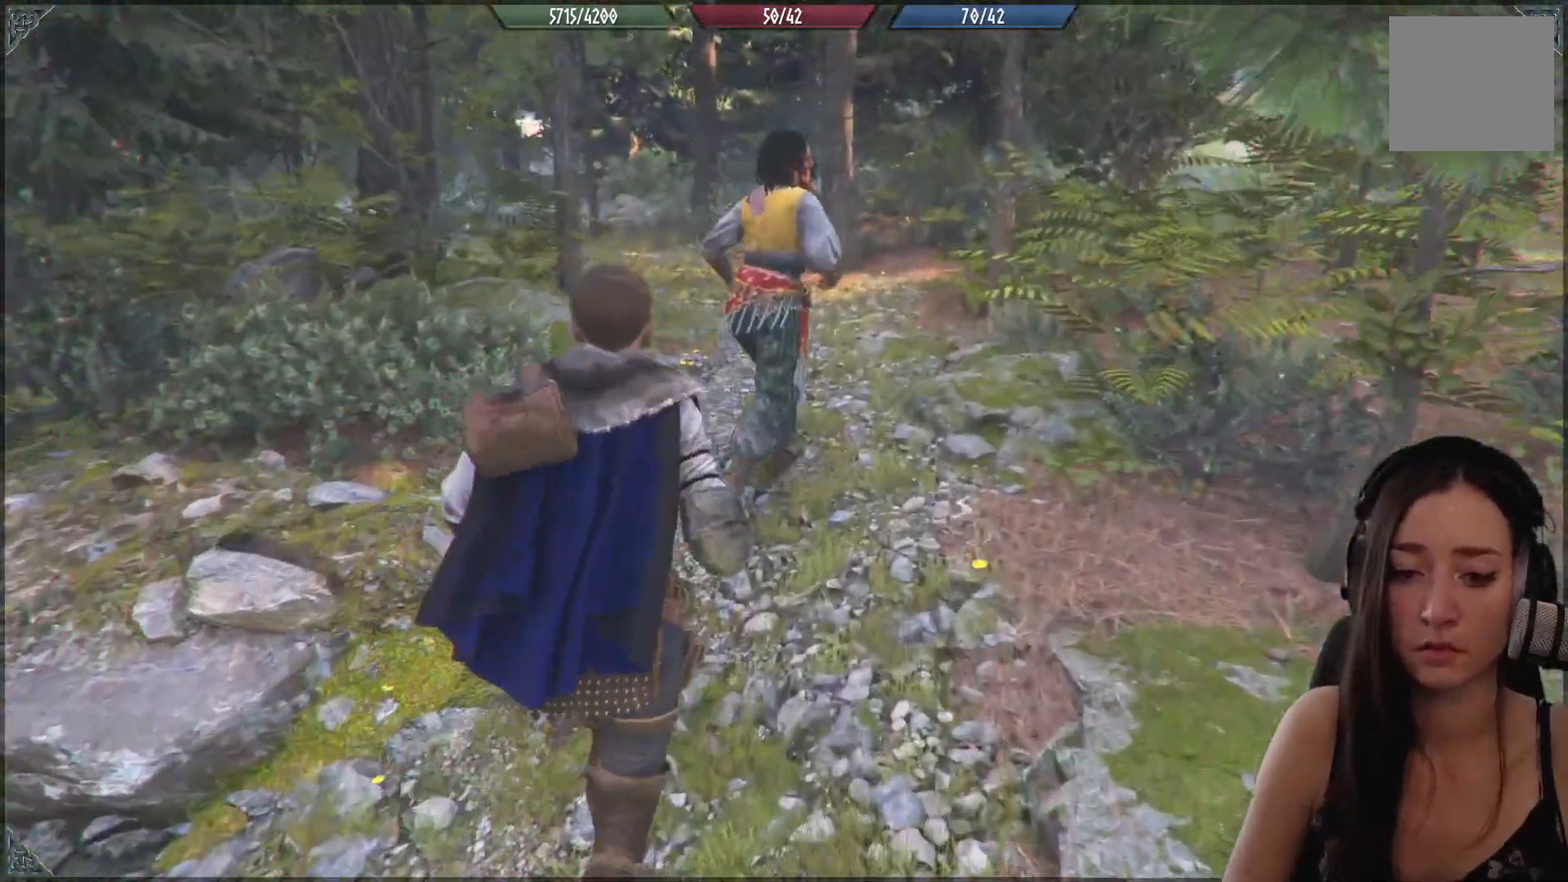
{"buttons": [], "left_stick": "up", "right_stick": "center", "events": [[183, "right_stick", "up"], [383, "right_stick", "center"]]}
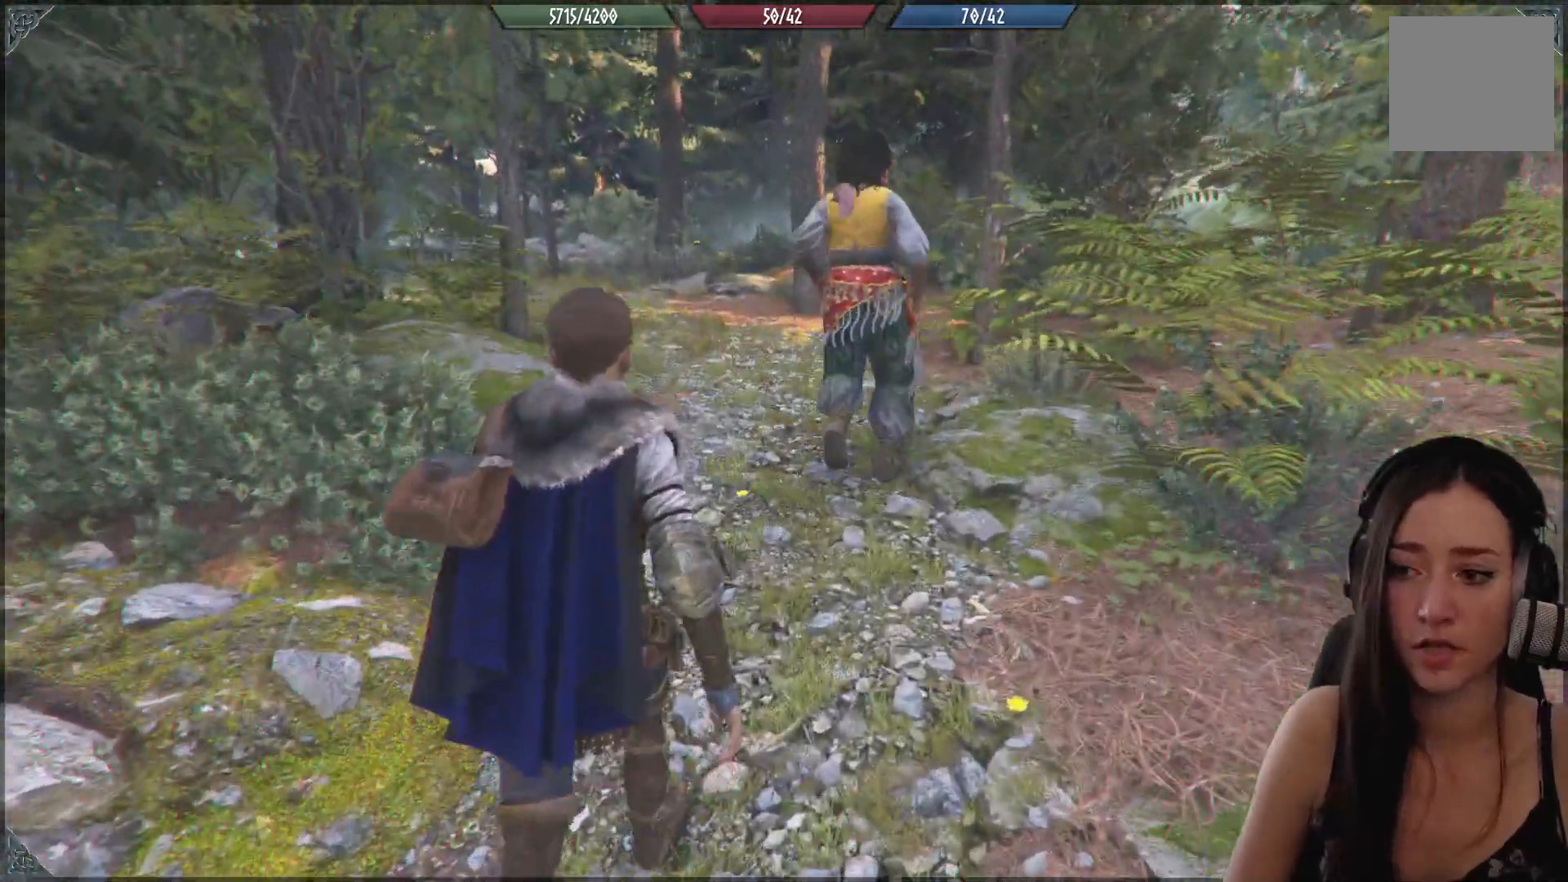
{"buttons": [], "left_stick": "up", "right_stick": "left", "events": [[500, "right_stick", "left"]]}
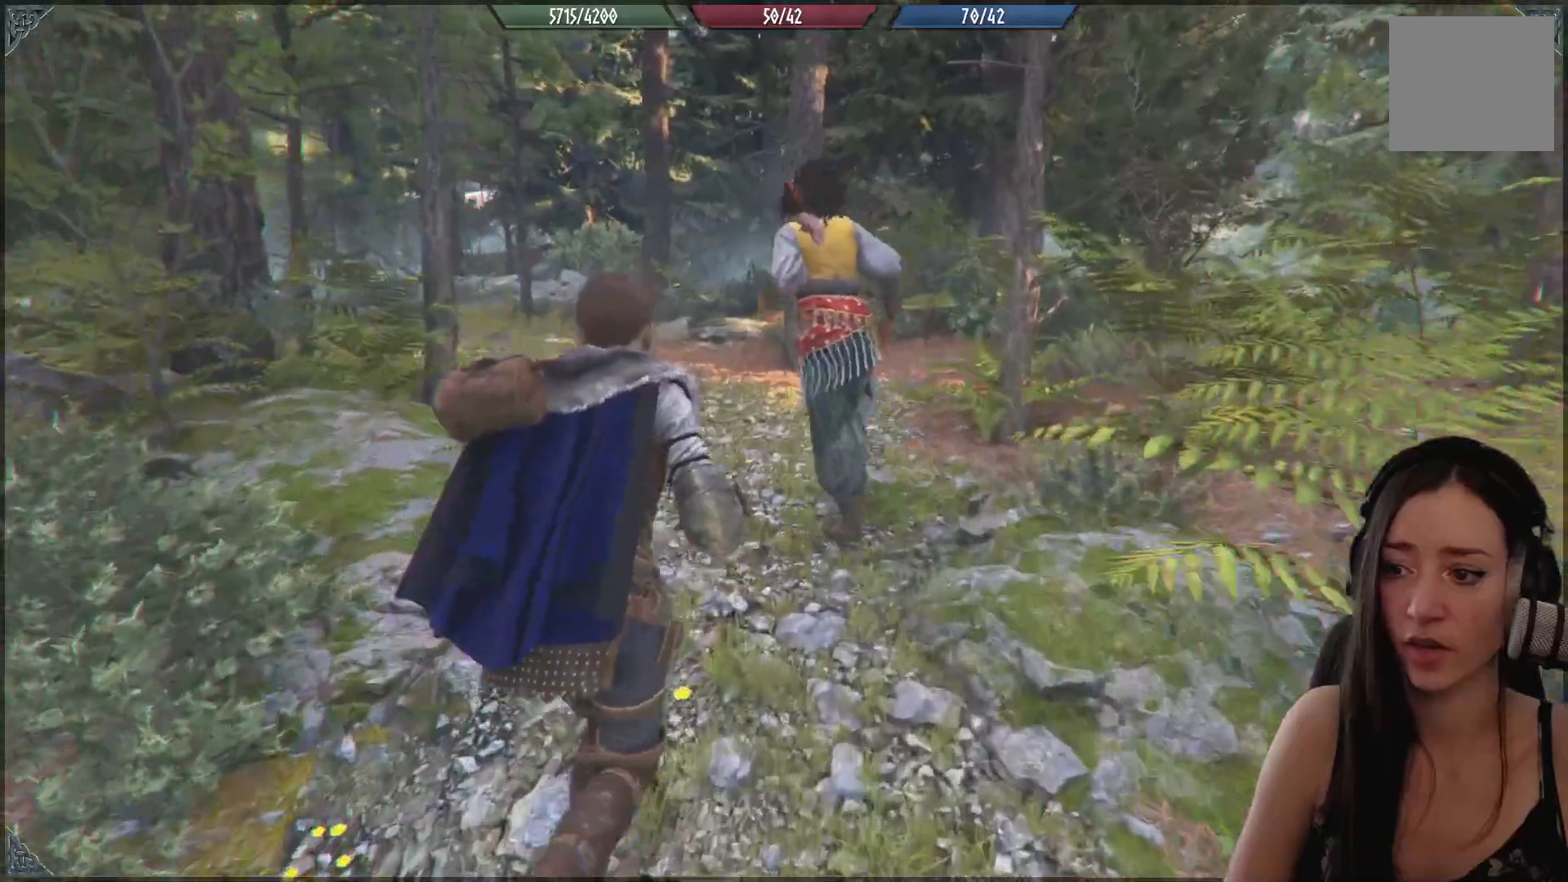
{"buttons": [], "left_stick": "up", "right_stick": "center", "events": [[183, "right_stick", "center"]]}
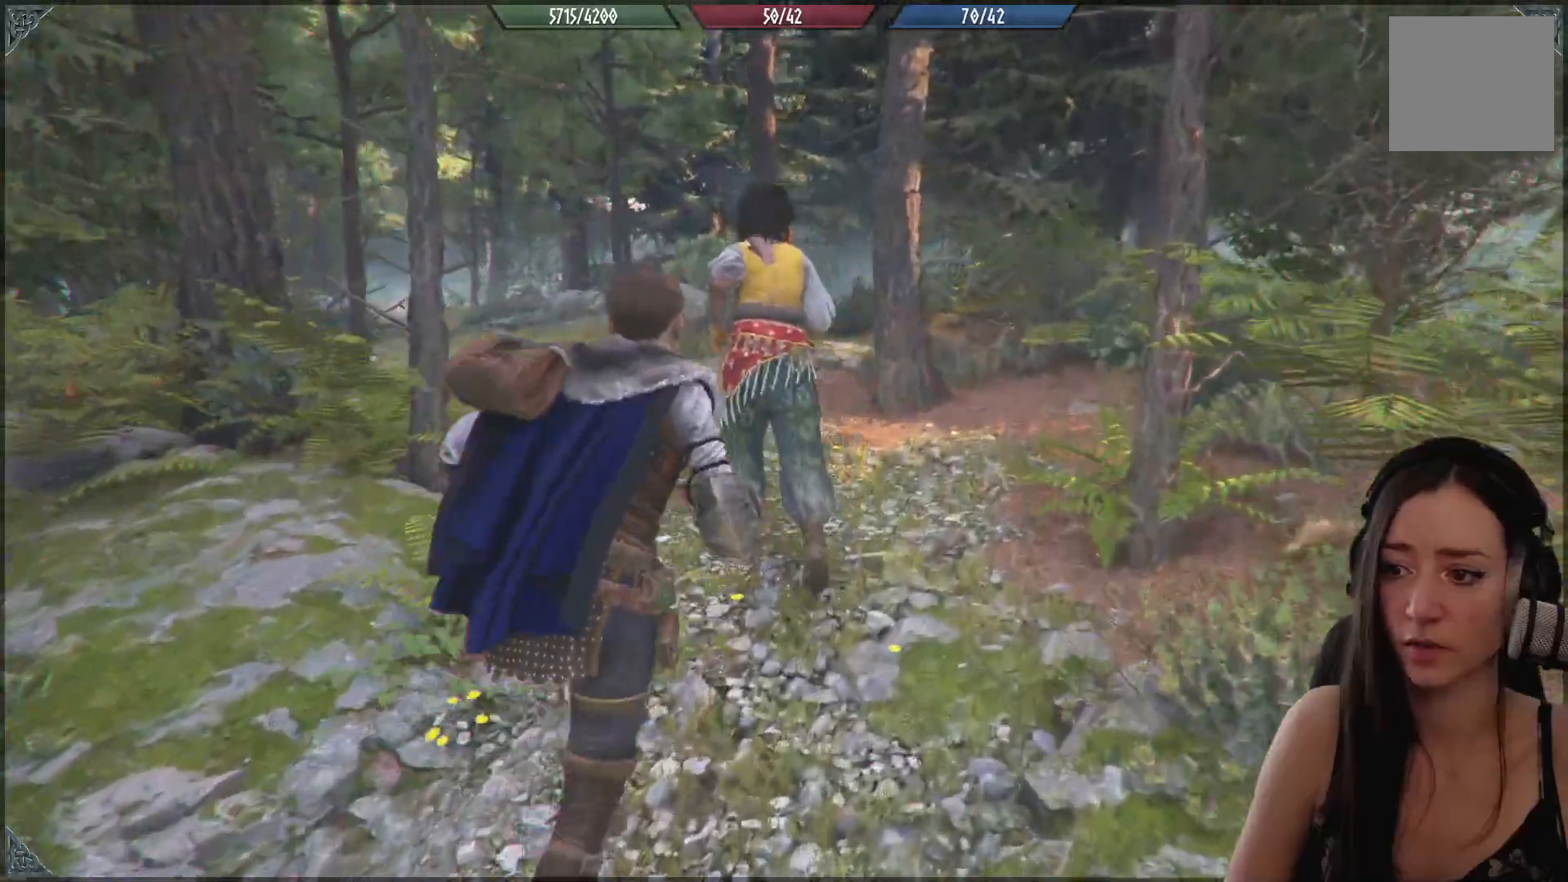
{"buttons": [], "left_stick": "up", "right_stick": "center", "events": [[100, "right_stick", "down-right"], [433, "right_stick", "center"]]}
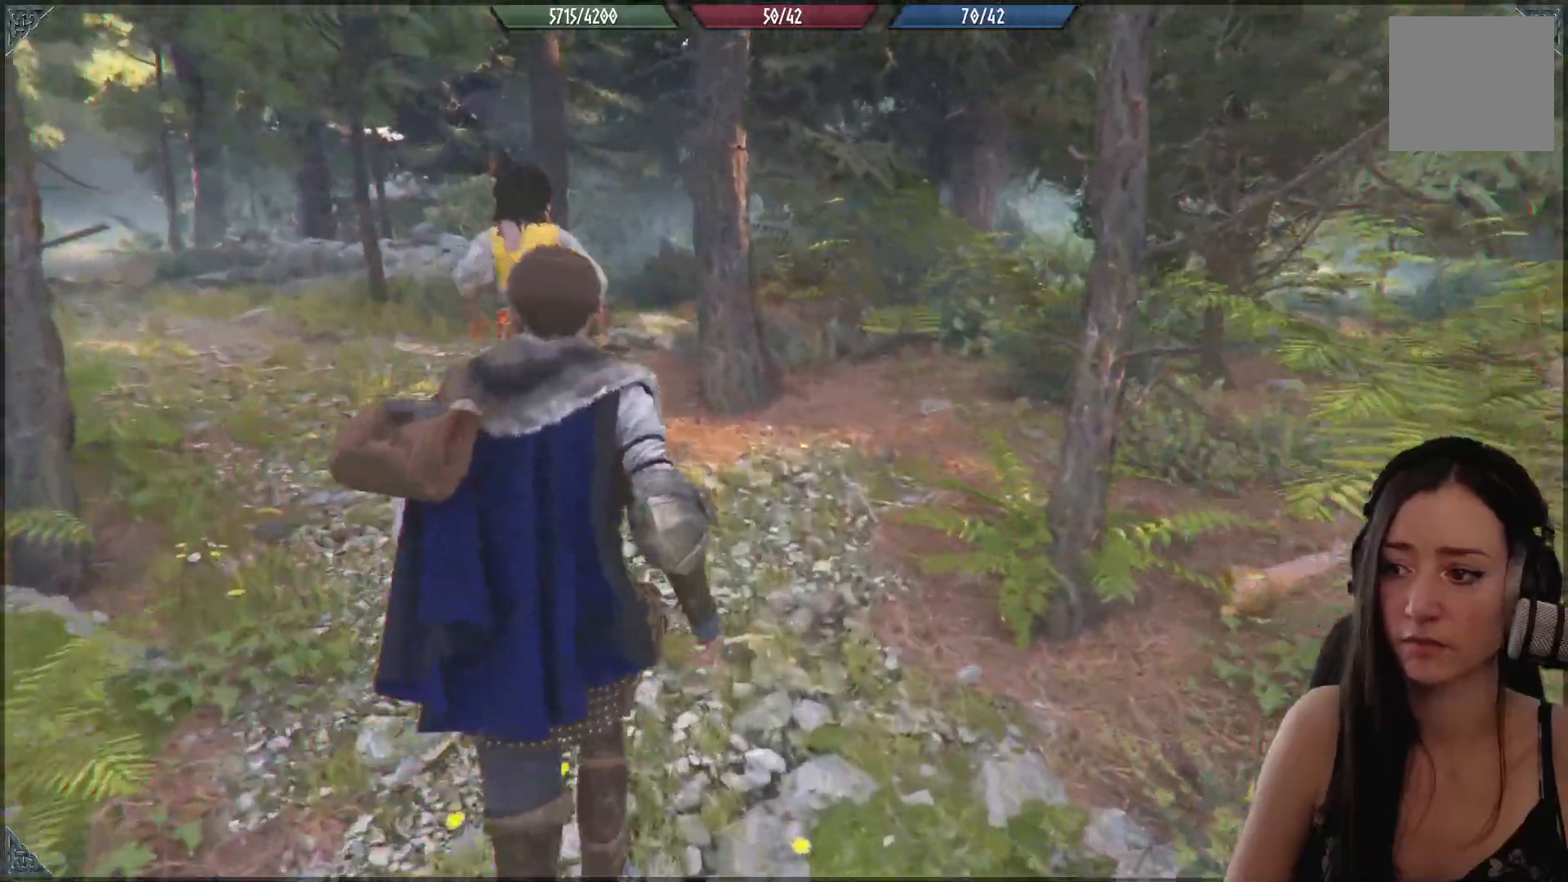
{"buttons": [], "left_stick": "up", "right_stick": "left", "events": [[350, "right_stick", "left"]]}
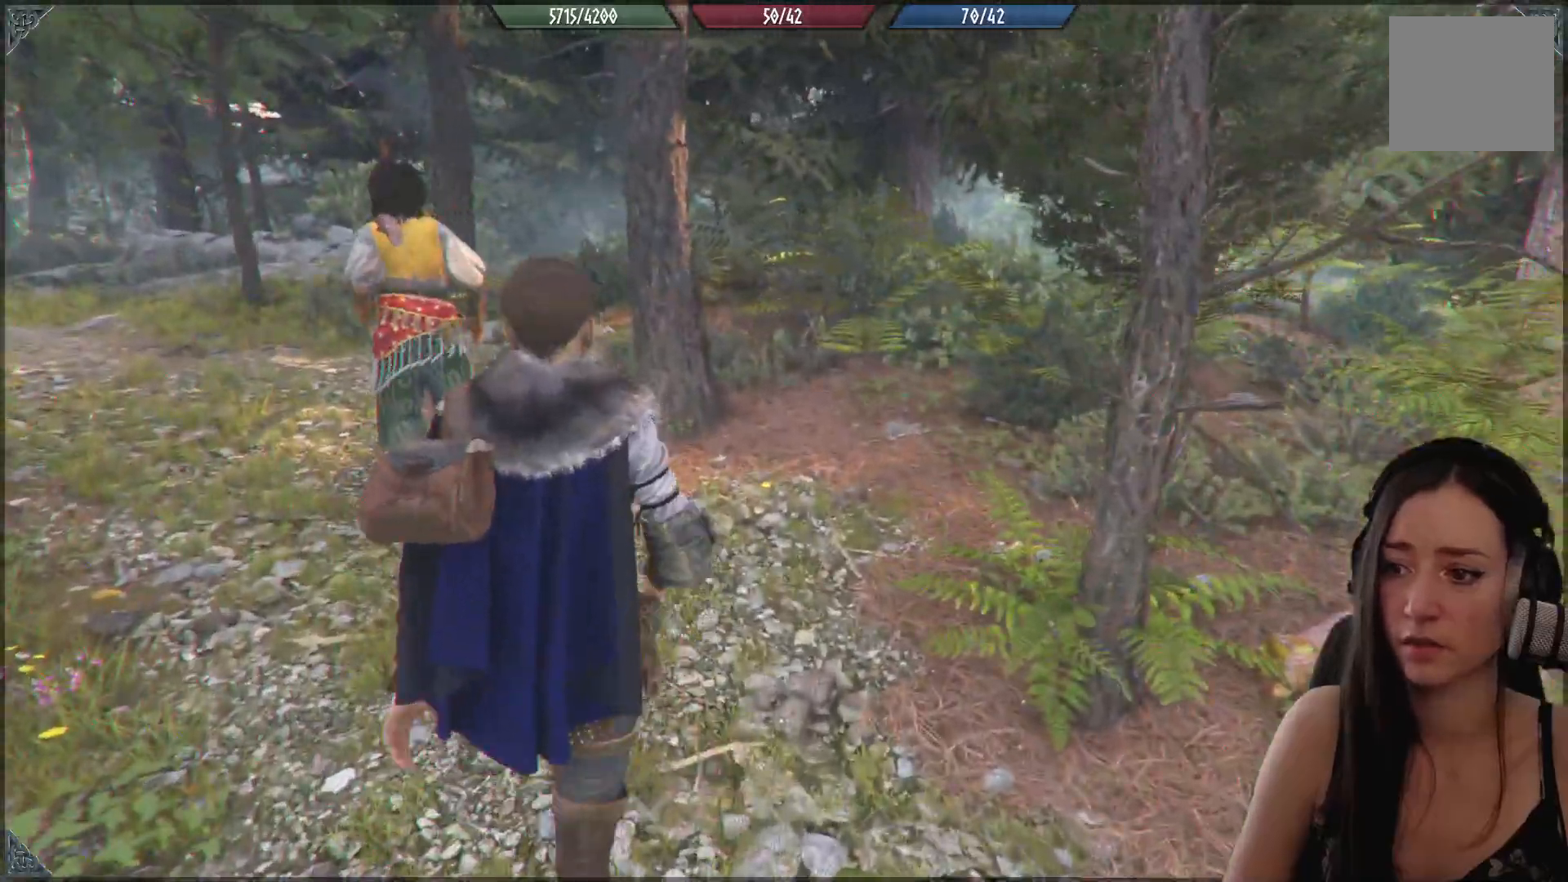
{"buttons": [], "left_stick": "up", "right_stick": "left", "events": []}
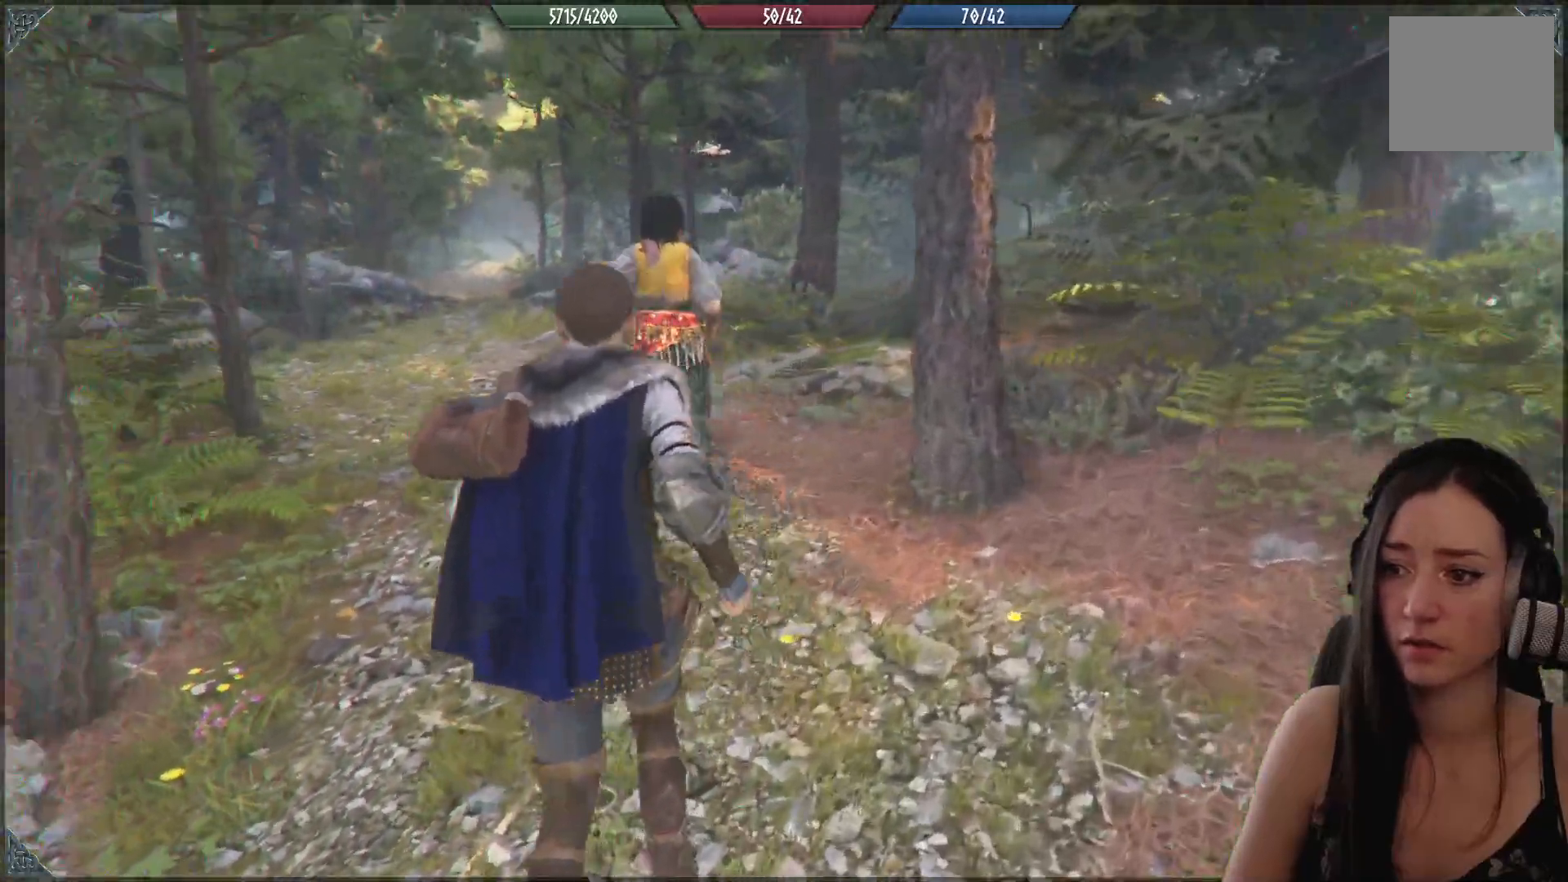
{"buttons": [], "left_stick": "up", "right_stick": "center", "events": [[17, "right_stick", "center"]]}
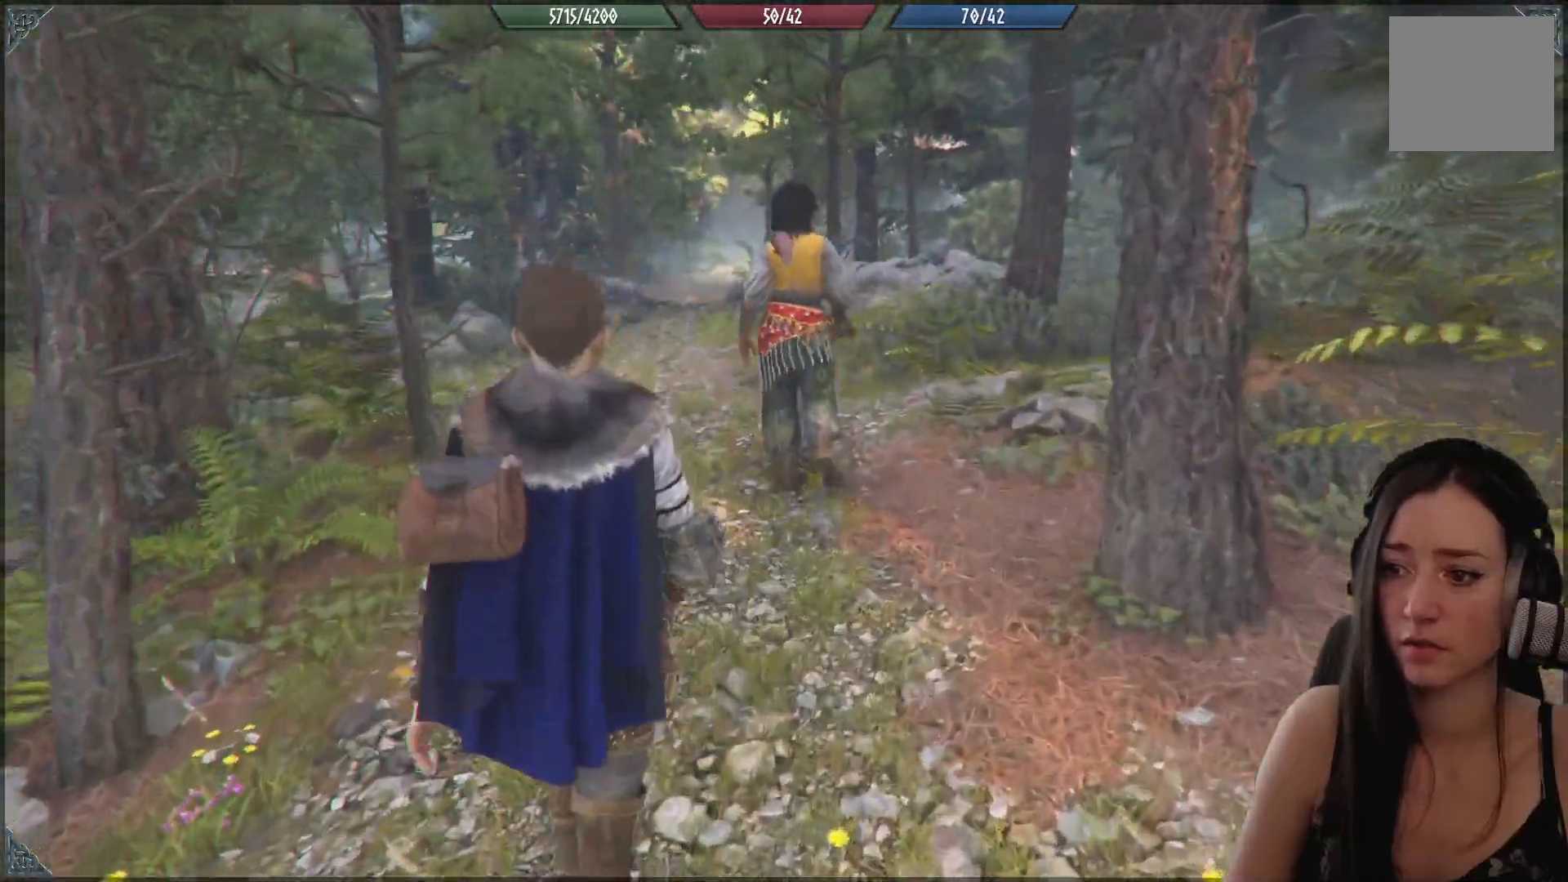
{"buttons": [], "left_stick": "center", "right_stick": "down-left", "events": [[233, "right_stick", "down-left"], [317, "left_stick", "center"]]}